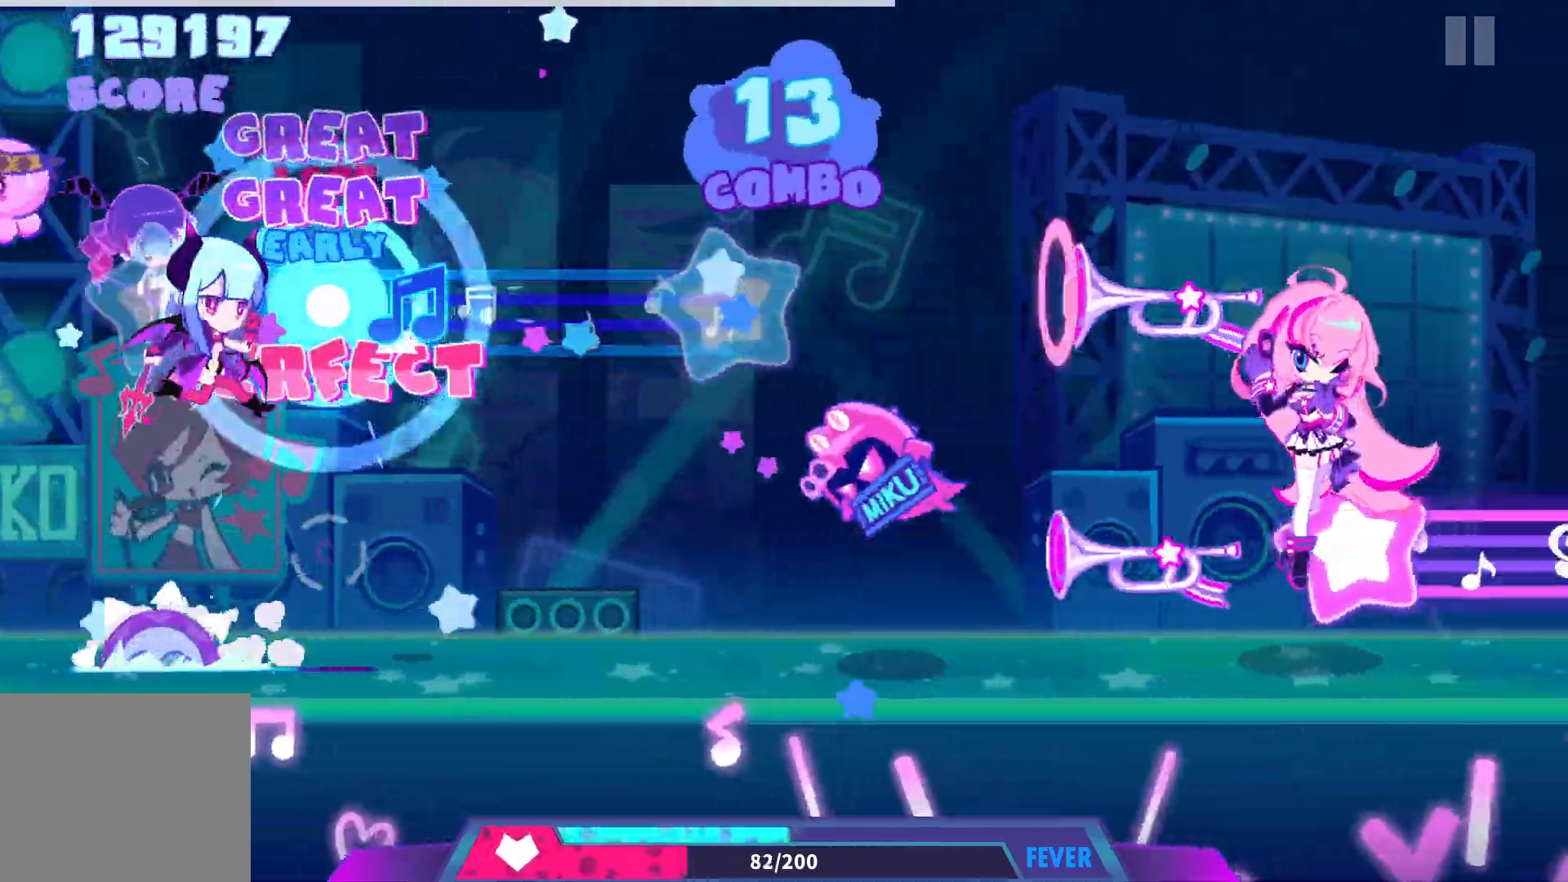
Gameplay with a controller (PlayStation layout); each line is a JSON object with the inputs held at the frame after it. "events" lists button and stick changes between this image and that frame as [ms after this image, input, new state], when the widget could be followed in between. Not read: left_stick right_stick.
{"buttons": [], "events": [[67, "DPAD_RIGHT", "down"], [267, "CROSS", "down"], [267, "DPAD_RIGHT", "up"], [300, "DPAD_DOWN", "up"], [500, "CROSS", "up"]]}
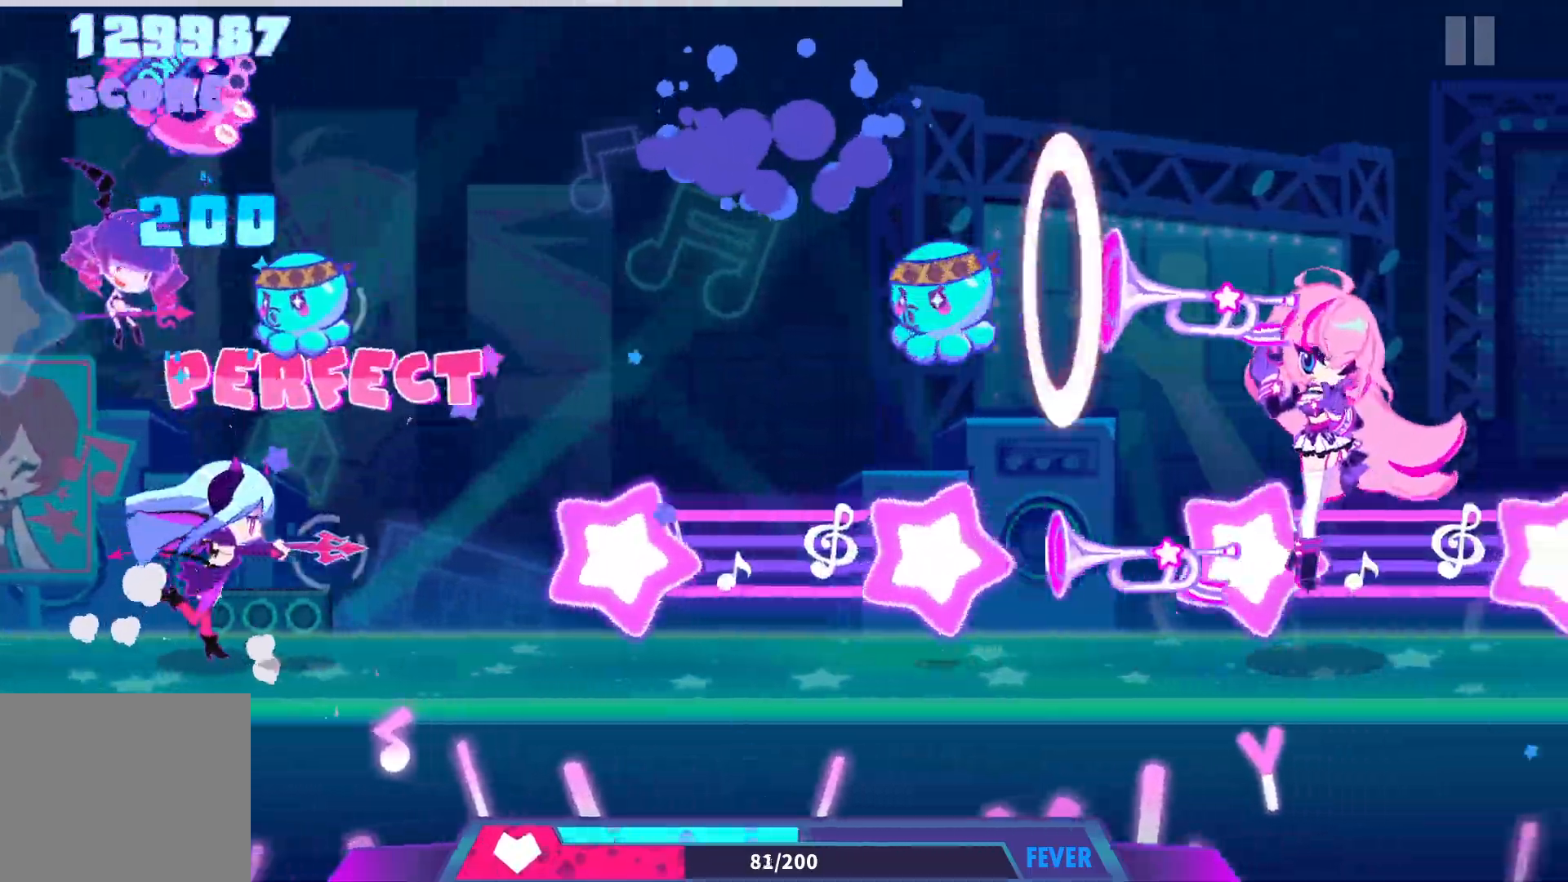
{"buttons": ["CROSS", "DPAD_DOWN"], "events": [[33, "DPAD_DOWN", "down"], [133, "DPAD_DOWN", "up"], [183, "CROSS", "down"], [417, "DPAD_DOWN", "down"]]}
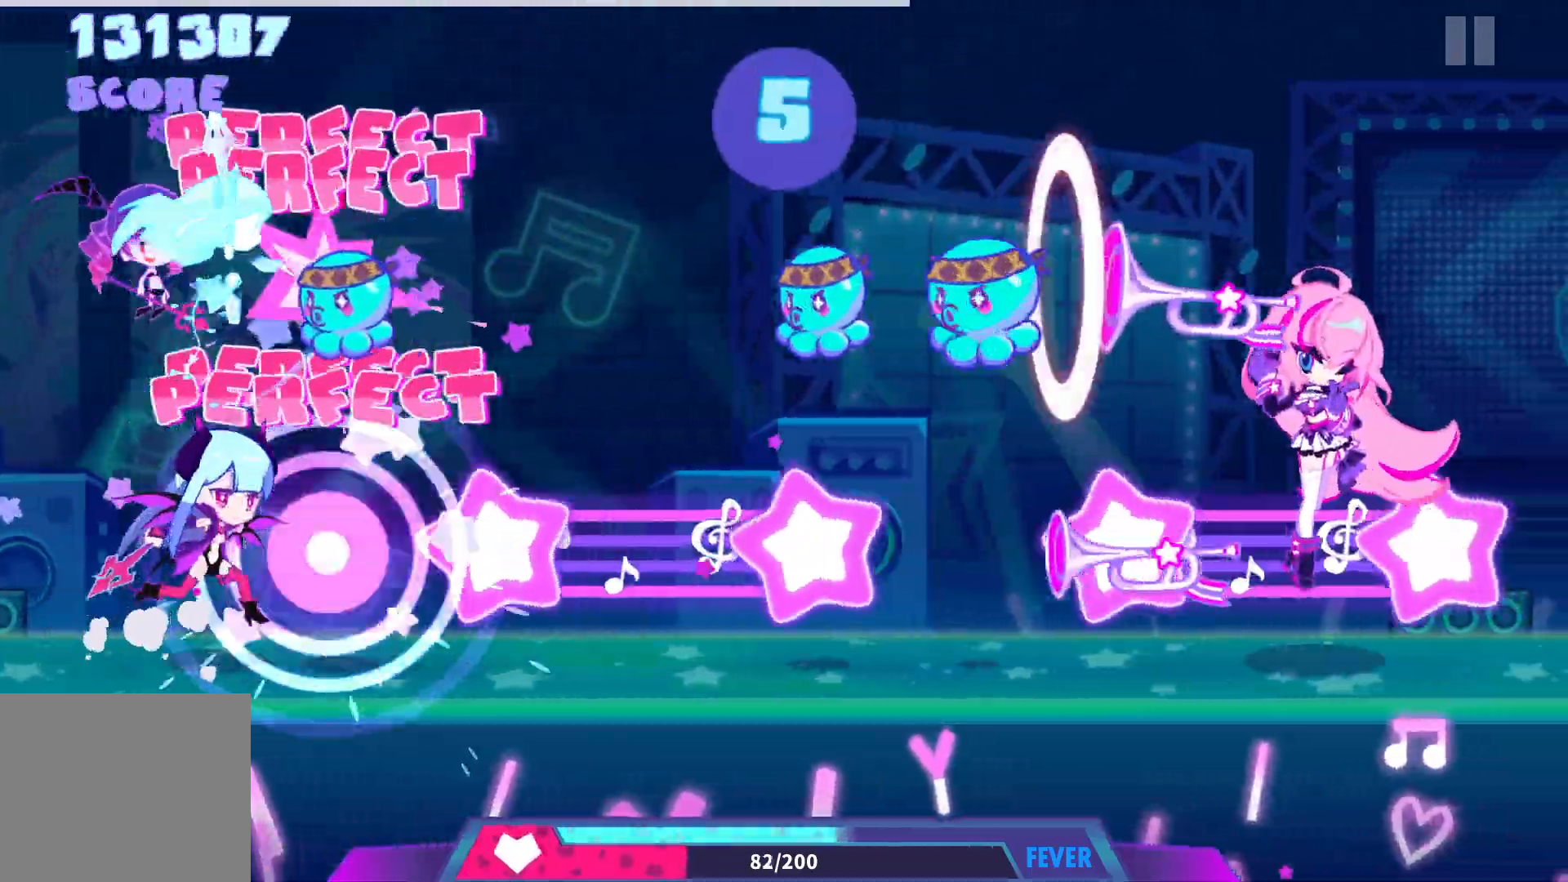
{"buttons": ["CROSS"], "events": [[17, "DPAD_DOWN", "up"], [83, "CROSS", "up"], [133, "DPAD_DOWN", "down"], [183, "CROSS", "down"], [217, "DPAD_DOWN", "up"], [367, "DPAD_DOWN", "down"], [467, "DPAD_DOWN", "up"]]}
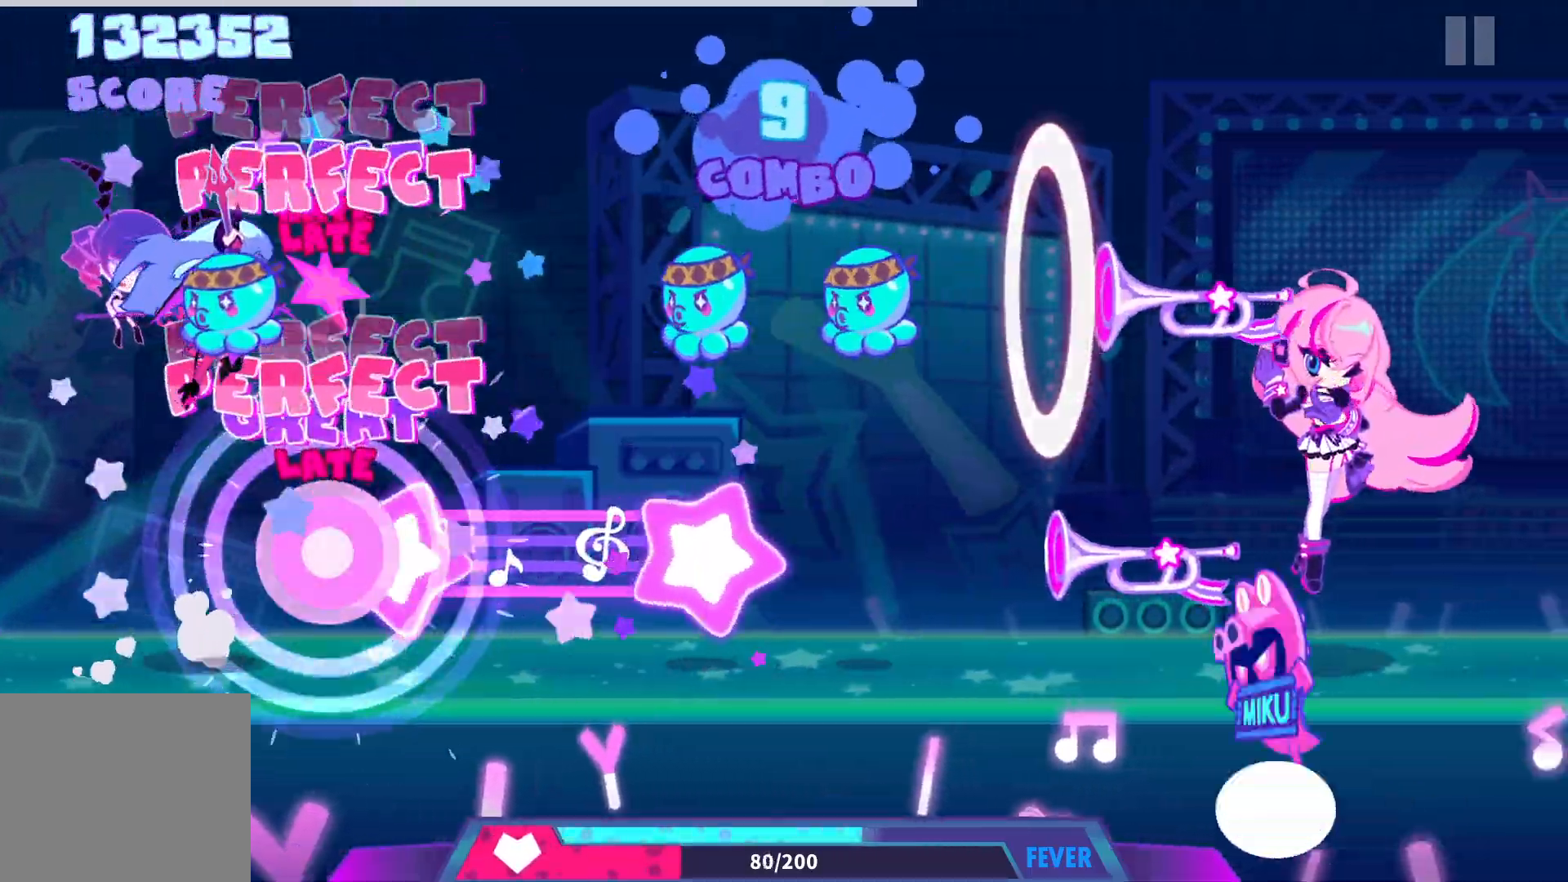
{"buttons": ["CROSS", "DPAD_DOWN"], "events": [[33, "CROSS", "up"], [50, "DPAD_DOWN", "down"], [150, "CROSS", "down"], [200, "DPAD_DOWN", "up"], [283, "DPAD_DOWN", "down"], [350, "CROSS", "up"], [417, "DPAD_DOWN", "up"], [483, "CROSS", "down"], [483, "DPAD_DOWN", "down"]]}
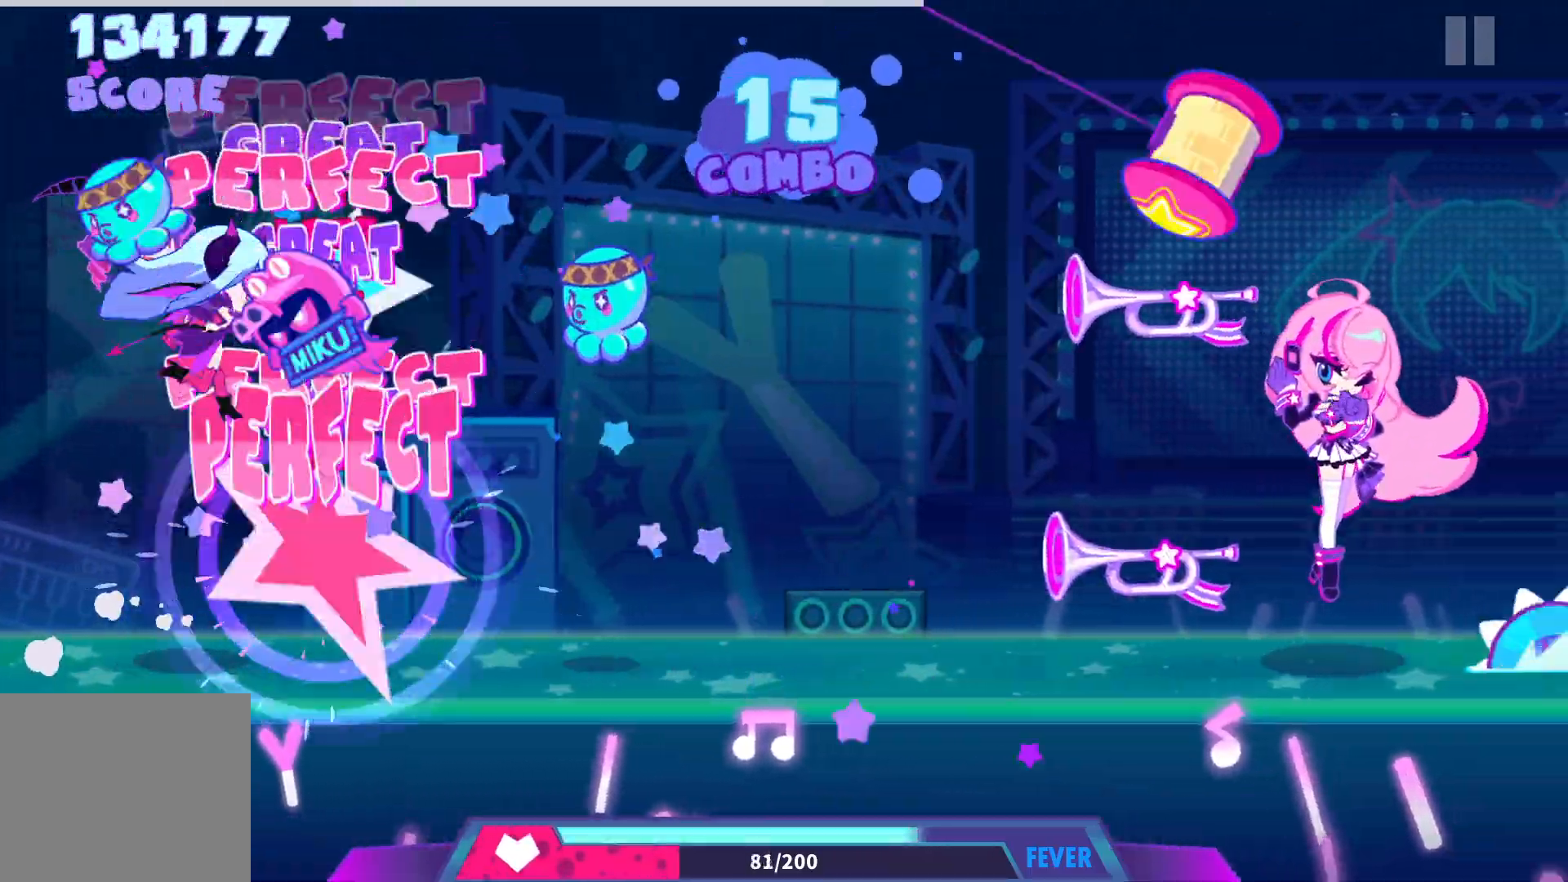
{"buttons": ["DPAD_DOWN"], "events": [[67, "DPAD_DOWN", "up"], [83, "CROSS", "up"], [183, "DPAD_DOWN", "down"], [267, "CROSS", "down"], [300, "DPAD_DOWN", "up"], [400, "CROSS", "up"], [417, "DPAD_DOWN", "down"]]}
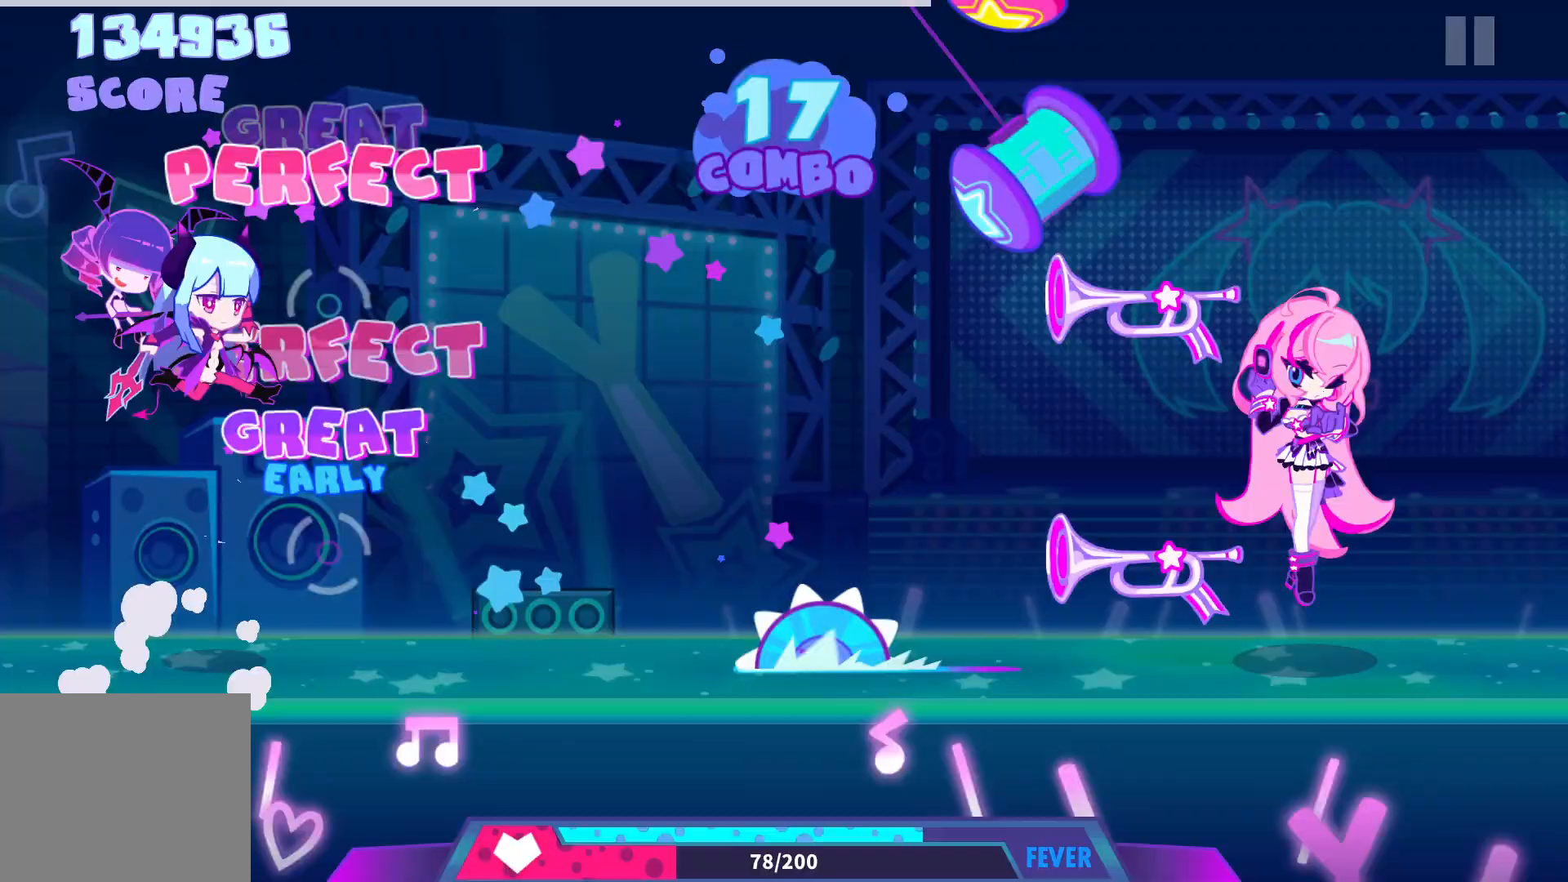
{"buttons": ["DPAD_DOWN"], "events": [[50, "DPAD_DOWN", "up"], [267, "DPAD_DOWN", "down"], [367, "DPAD_DOWN", "up"], [433, "DPAD_DOWN", "down"]]}
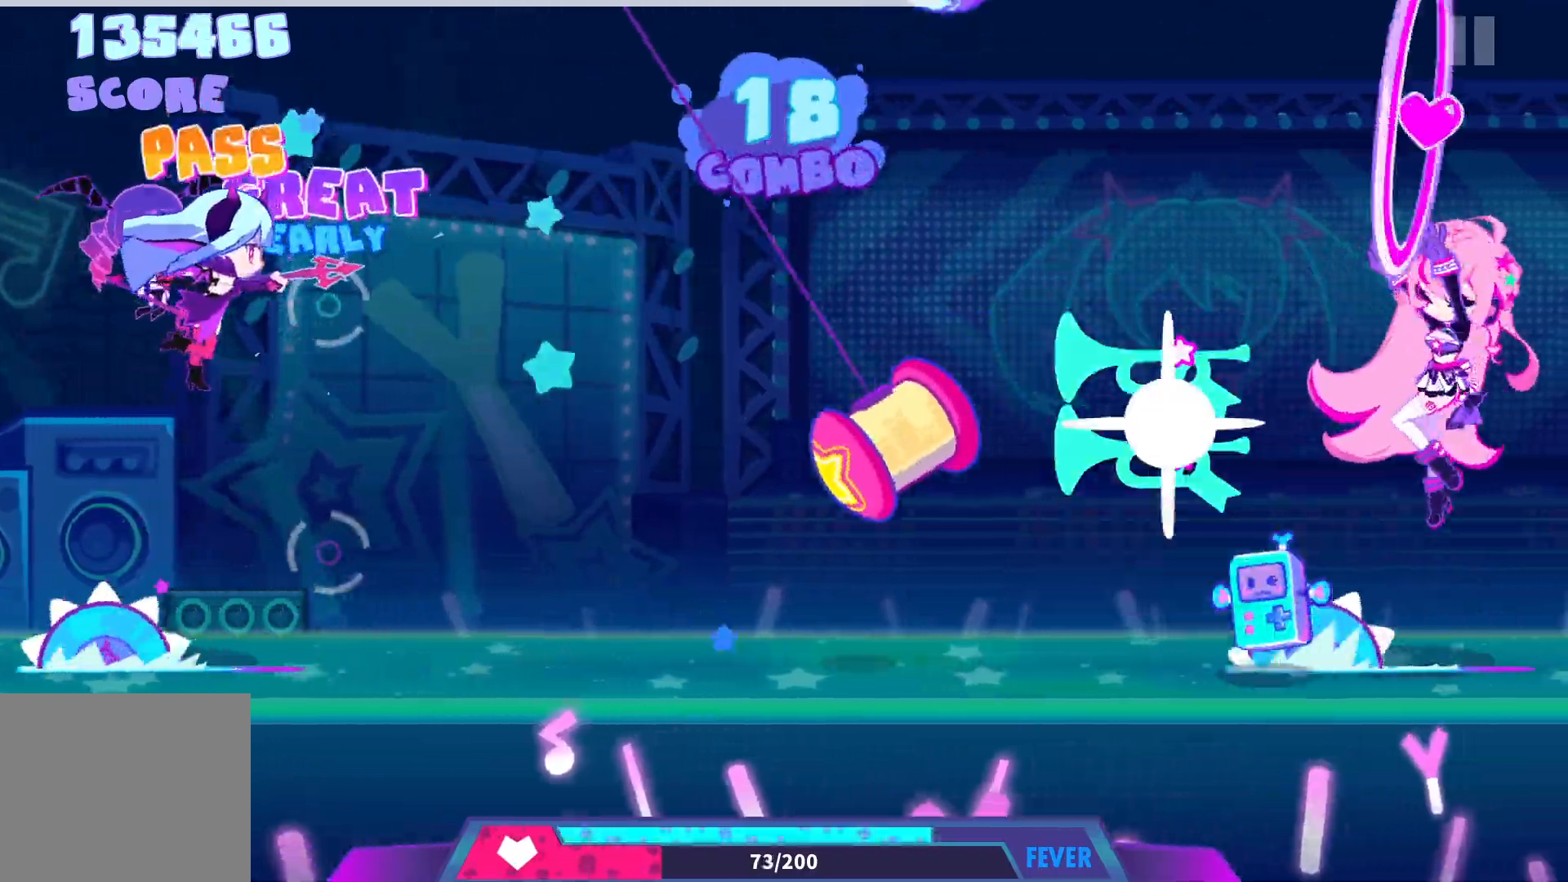
{"buttons": [], "events": [[50, "DPAD_DOWN", "up"], [250, "CROSS", "down"], [333, "CROSS", "up"]]}
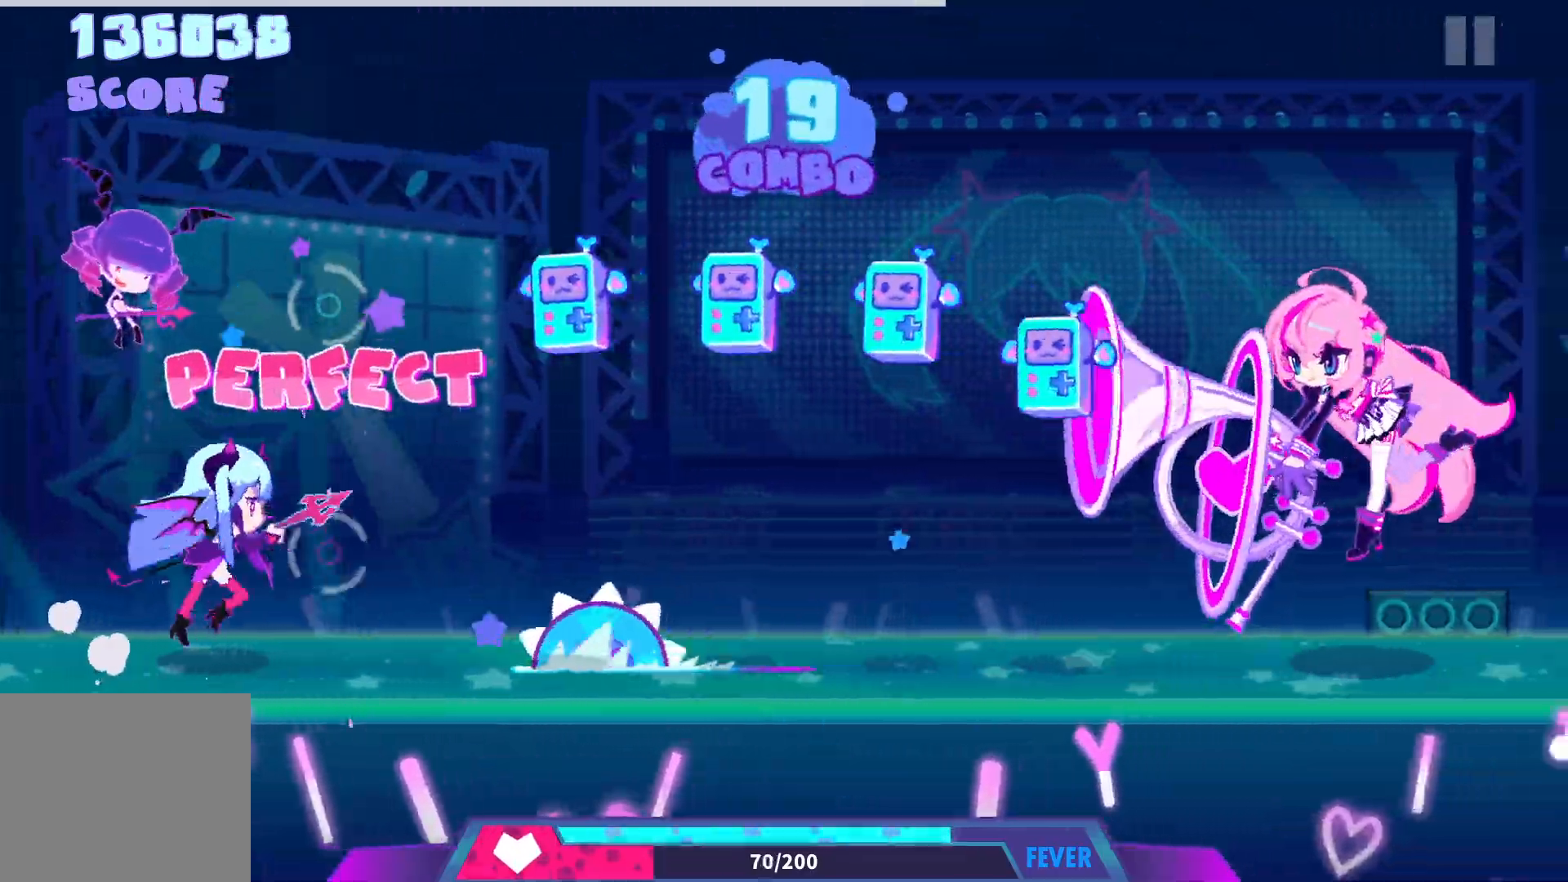
{"buttons": [], "events": [[167, "DPAD_DOWN", "down"], [217, "DPAD_DOWN", "up"], [283, "DPAD_DOWN", "down"], [317, "DPAD_RIGHT", "down"], [350, "DPAD_DOWN", "up"], [350, "DPAD_RIGHT", "up"], [417, "DPAD_DOWN", "down"], [467, "DPAD_RIGHT", "down"], [483, "DPAD_RIGHT", "up"], [500, "DPAD_DOWN", "up"]]}
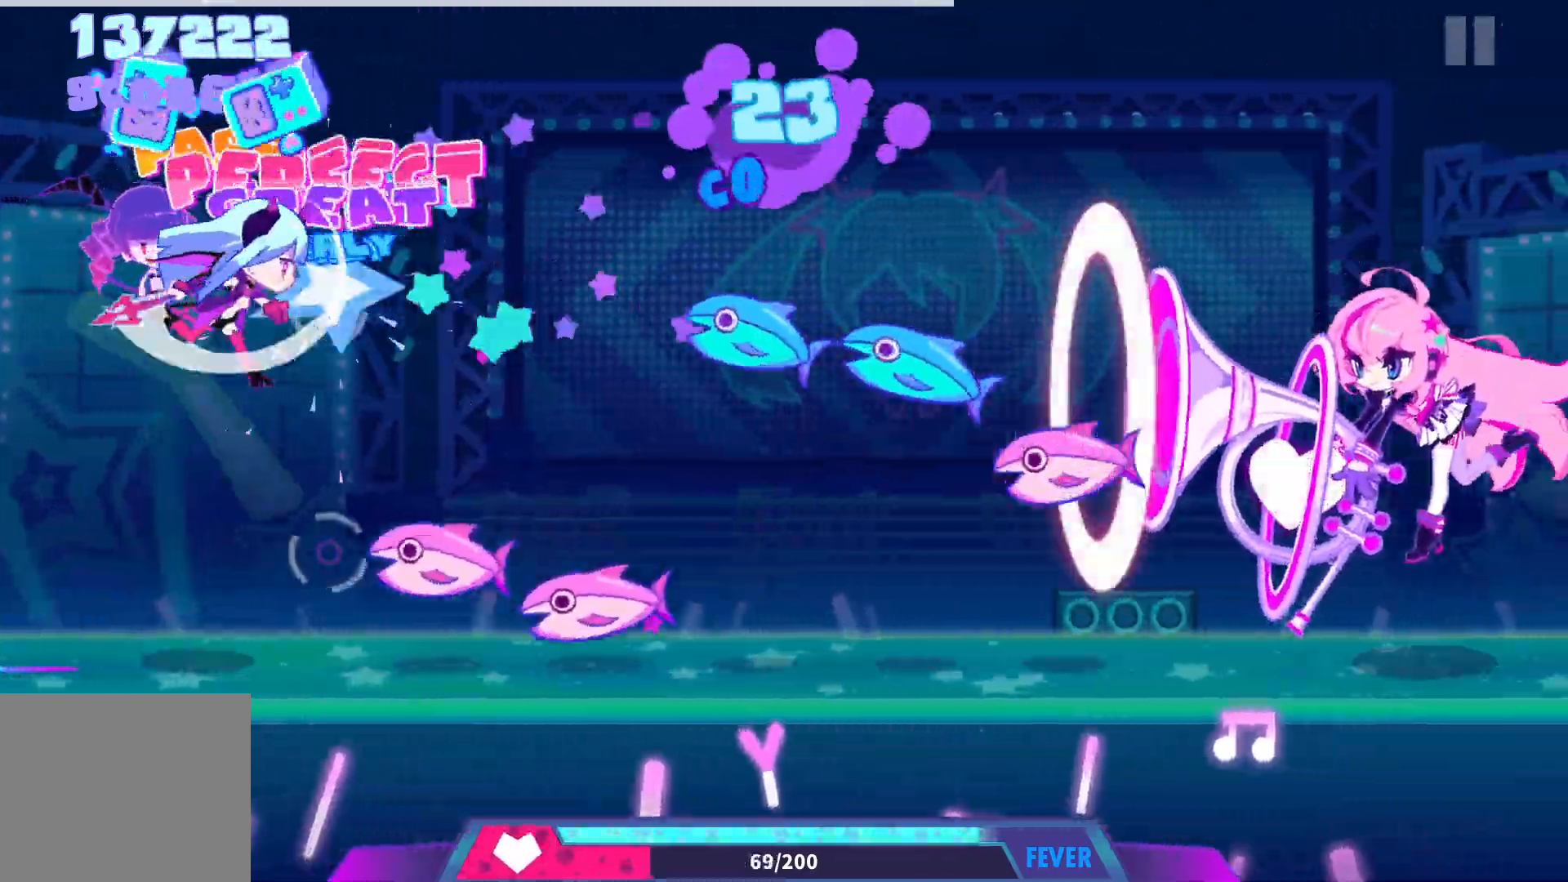
{"buttons": ["DPAD_DOWN"], "events": [[50, "CROSS", "down"], [117, "CROSS", "up"], [167, "CROSS", "down"], [250, "CROSS", "up"], [283, "DPAD_DOWN", "down"], [350, "DPAD_DOWN", "up"], [417, "DPAD_DOWN", "down"]]}
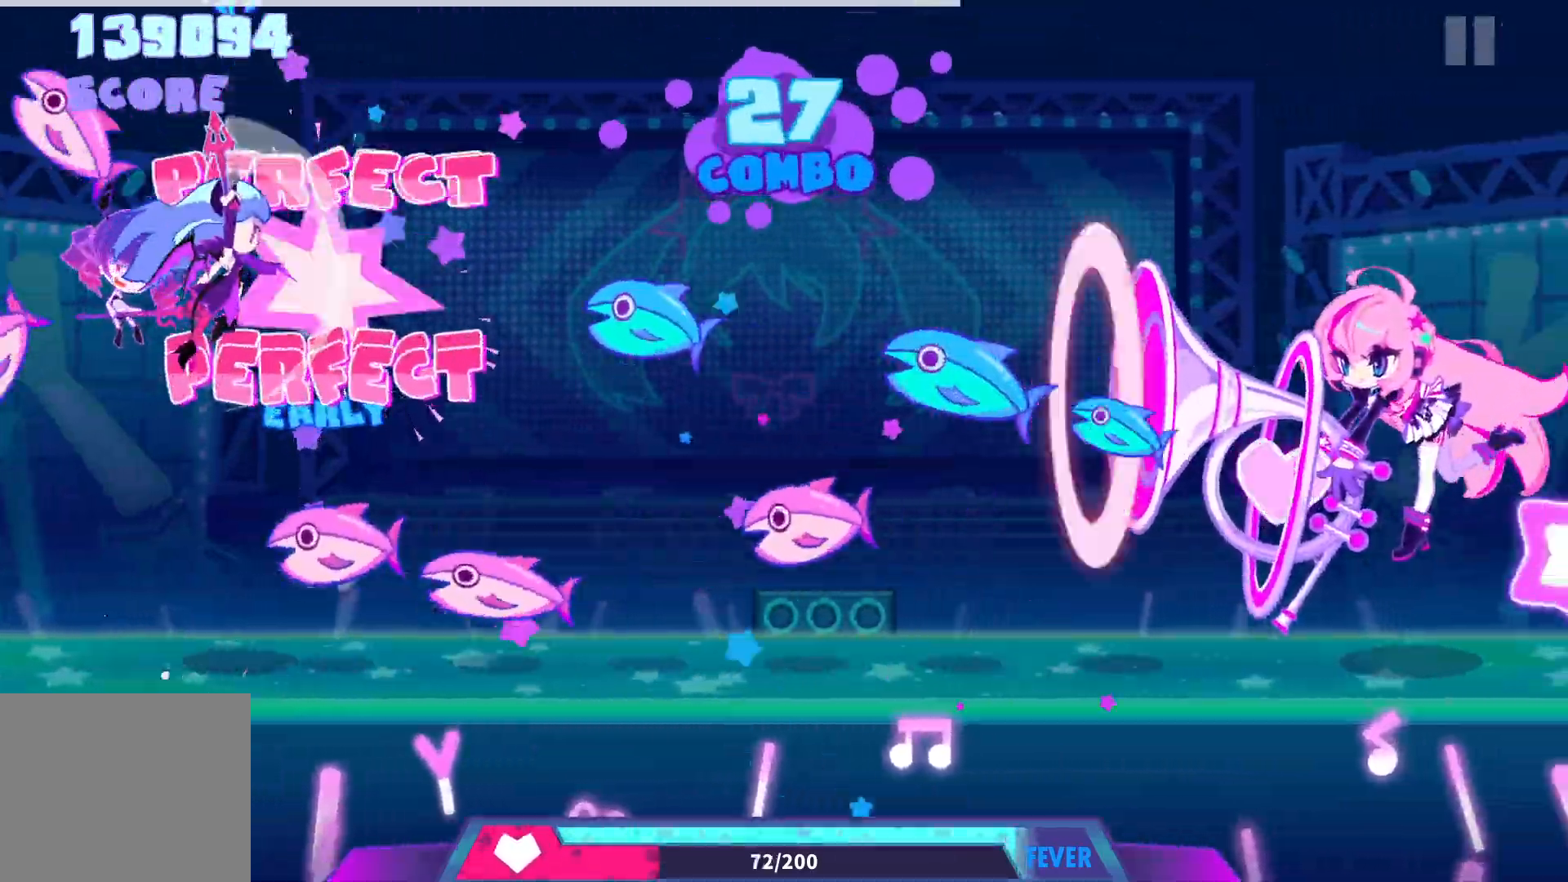
{"buttons": ["CROSS", "DPAD_DOWN"], "events": [[17, "CROSS", "down"], [17, "DPAD_DOWN", "up"], [67, "CROSS", "up"], [133, "CROSS", "down"], [200, "CROSS", "up"], [317, "DPAD_DOWN", "down"], [367, "DPAD_RIGHT", "down"], [383, "DPAD_DOWN", "up"], [383, "DPAD_RIGHT", "up"], [450, "CROSS", "down"], [467, "DPAD_DOWN", "down"]]}
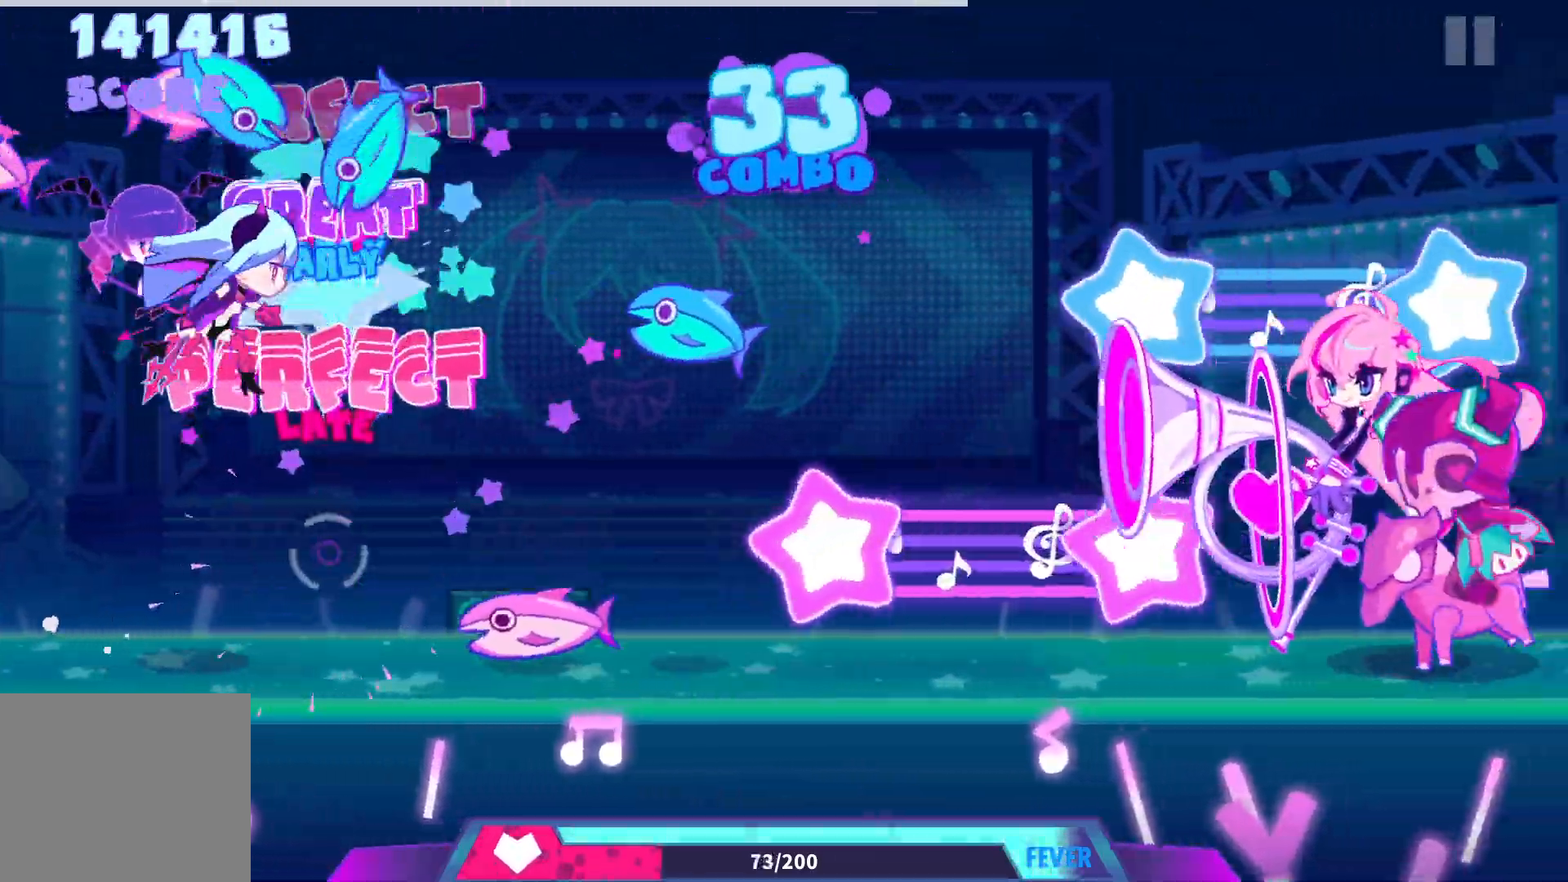
{"buttons": ["DPAD_DOWN", "DPAD_RIGHT"], "events": [[17, "CROSS", "up"], [17, "DPAD_DOWN", "up"], [83, "CROSS", "down"], [100, "DPAD_DOWN", "down"], [117, "DPAD_RIGHT", "down"], [150, "CROSS", "up"], [167, "DPAD_RIGHT", "up"], [183, "DPAD_DOWN", "up"], [233, "CROSS", "down"], [250, "DPAD_DOWN", "down"], [283, "CROSS", "up"], [283, "DPAD_RIGHT", "down"], [333, "DPAD_DOWN", "up"], [333, "DPAD_RIGHT", "up"], [350, "CROSS", "down"], [400, "CROSS", "up"], [417, "DPAD_DOWN", "down"], [450, "DPAD_RIGHT", "down"]]}
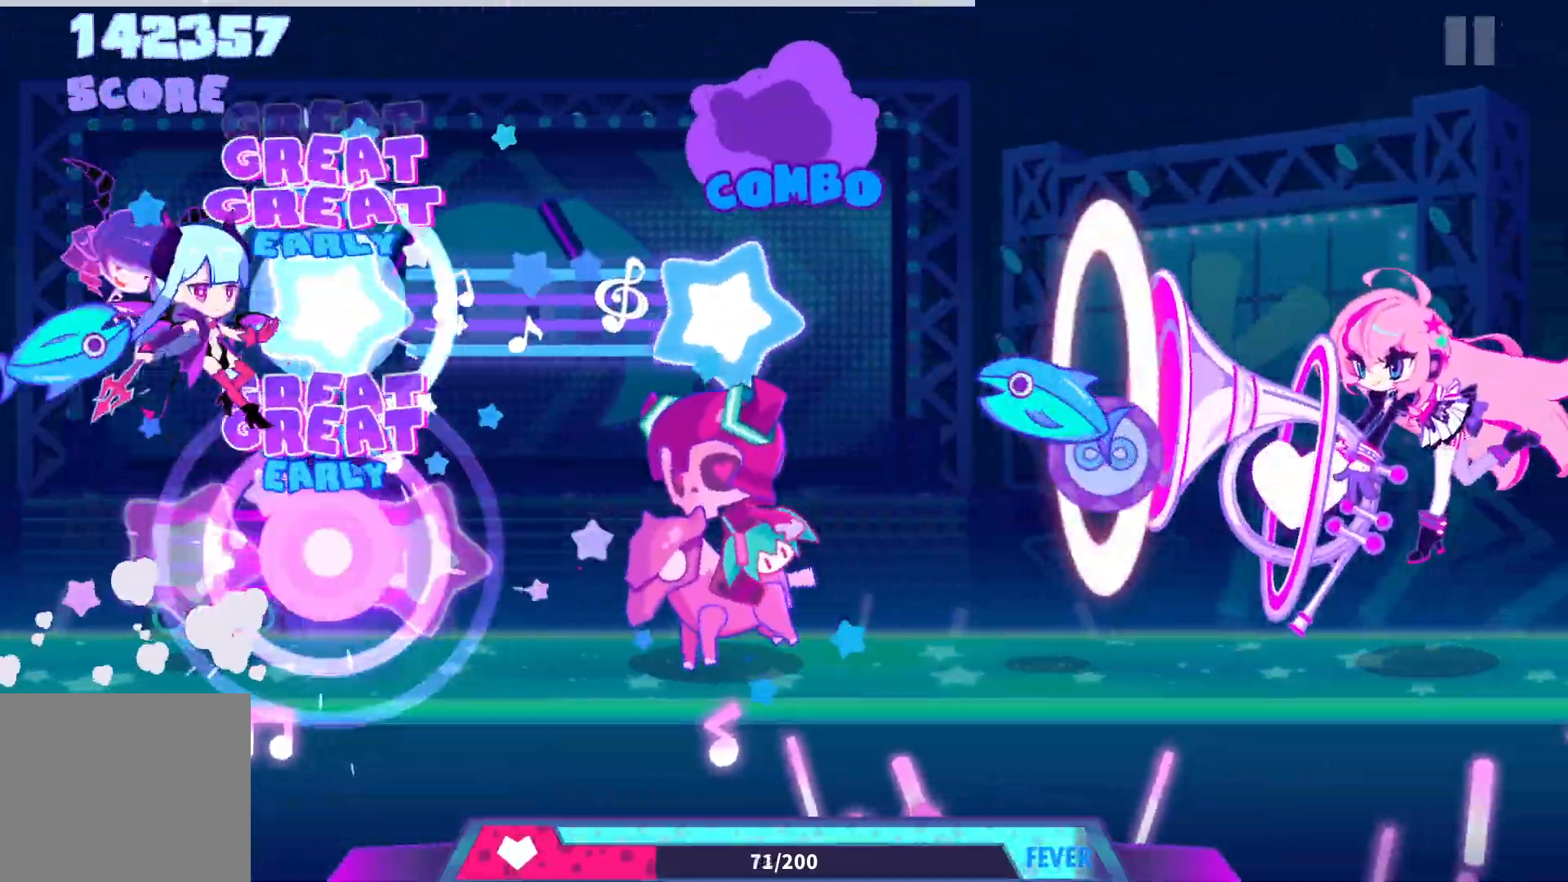
{"buttons": ["CROSS"], "events": [[33, "CROSS", "down"], [33, "DPAD_DOWN", "up"], [33, "DPAD_RIGHT", "up"], [167, "DPAD_DOWN", "down"], [200, "CROSS", "up"], [233, "DPAD_RIGHT", "down"], [267, "DPAD_RIGHT", "up"], [283, "DPAD_DOWN", "up"], [317, "CROSS", "down"], [350, "DPAD_DOWN", "down"], [383, "CROSS", "up"], [467, "DPAD_DOWN", "up"], [500, "CROSS", "down"]]}
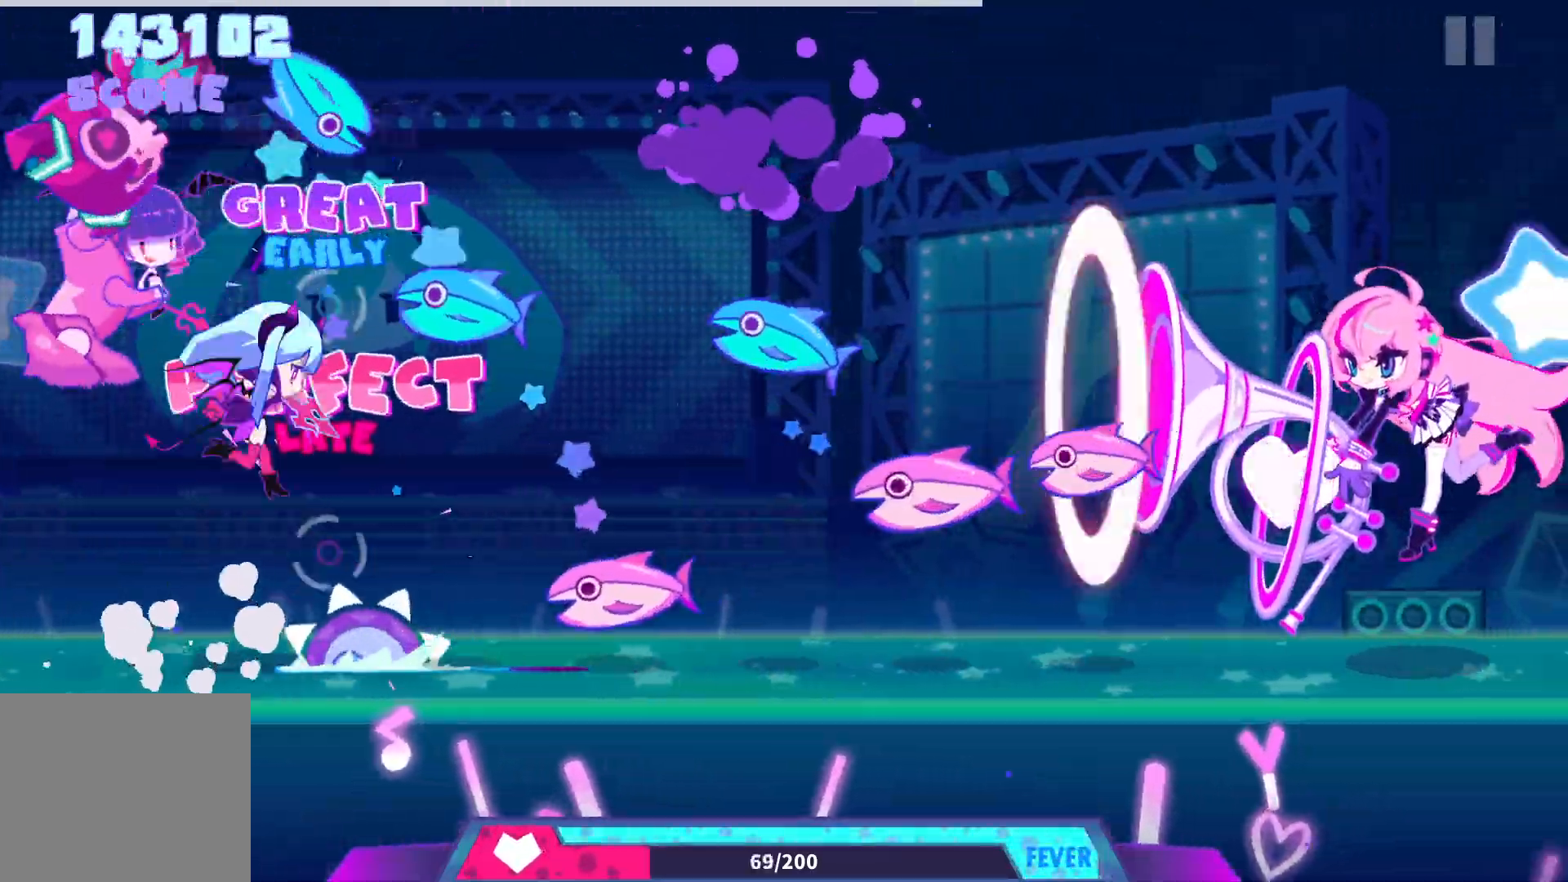
{"buttons": ["DPAD_DOWN"], "events": [[50, "DPAD_DOWN", "down"], [83, "CROSS", "up"], [183, "CROSS", "down"], [183, "DPAD_DOWN", "up"], [250, "DPAD_DOWN", "down"], [267, "CROSS", "up"], [317, "DPAD_RIGHT", "down"], [367, "CROSS", "down"], [367, "DPAD_DOWN", "up"], [367, "DPAD_RIGHT", "up"], [450, "CROSS", "up"], [450, "DPAD_DOWN", "down"]]}
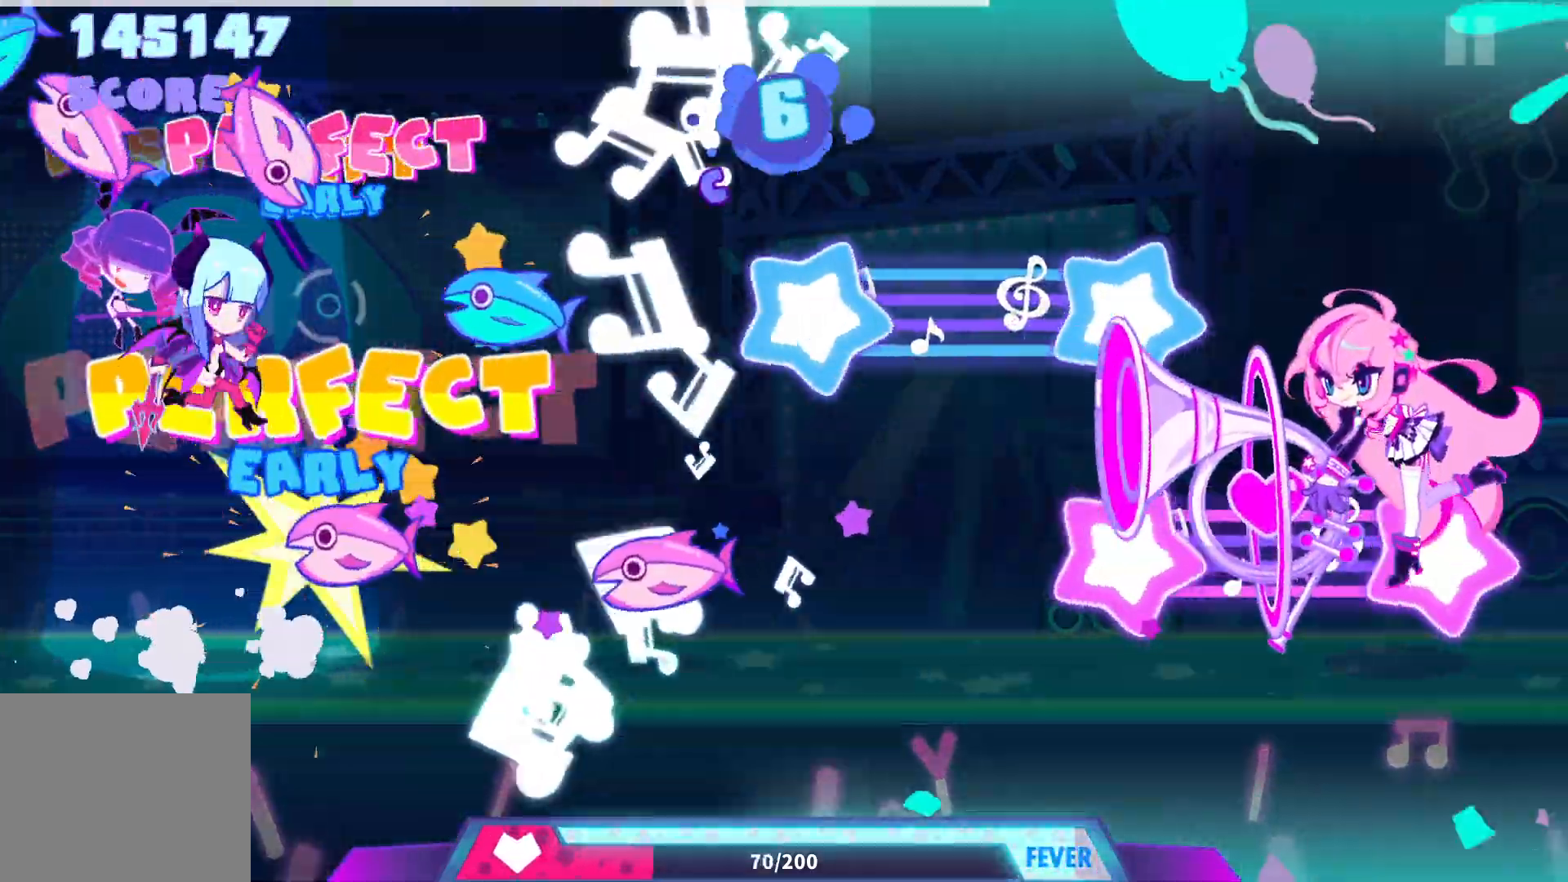
{"buttons": ["CROSS"], "events": [[50, "DPAD_DOWN", "up"], [67, "CROSS", "down"], [133, "CROSS", "up"], [133, "DPAD_DOWN", "down"], [217, "DPAD_RIGHT", "down"], [250, "DPAD_RIGHT", "up"], [267, "DPAD_DOWN", "up"], [283, "CROSS", "down"], [350, "CROSS", "up"], [350, "DPAD_DOWN", "down"], [383, "DPAD_RIGHT", "down"], [417, "DPAD_RIGHT", "up"], [450, "DPAD_DOWN", "up"], [467, "CROSS", "down"]]}
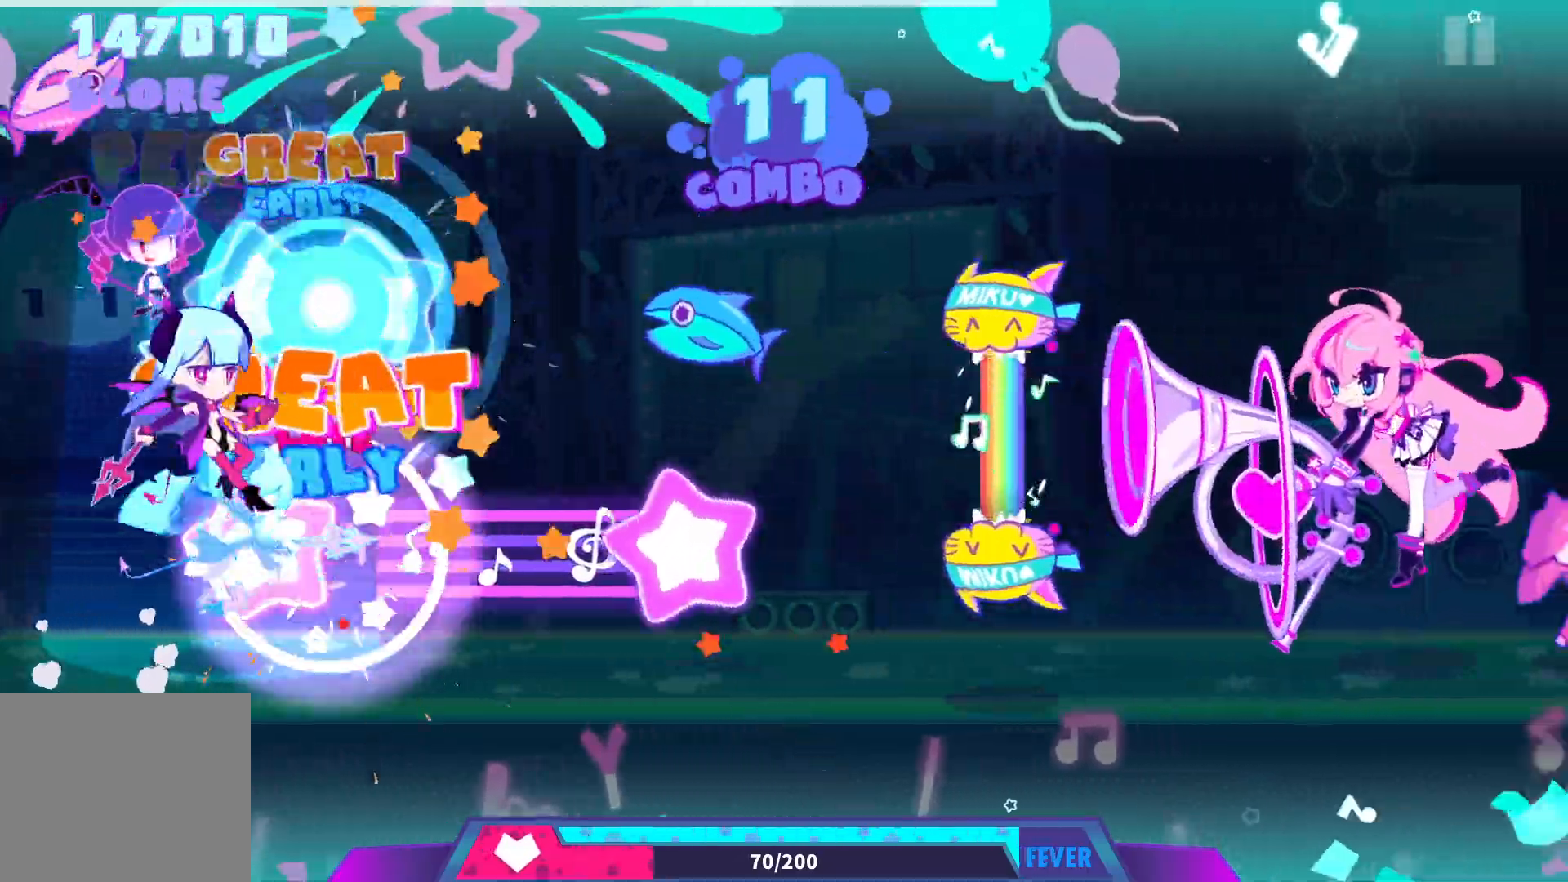
{"buttons": ["CROSS"], "events": [[217, "DPAD_DOWN", "down"], [233, "CROSS", "up"], [300, "DPAD_DOWN", "up"], [333, "CROSS", "down"], [400, "CROSS", "up"], [400, "DPAD_DOWN", "down"], [433, "DPAD_RIGHT", "down"], [500, "CROSS", "down"], [500, "DPAD_DOWN", "up"], [500, "DPAD_RIGHT", "up"]]}
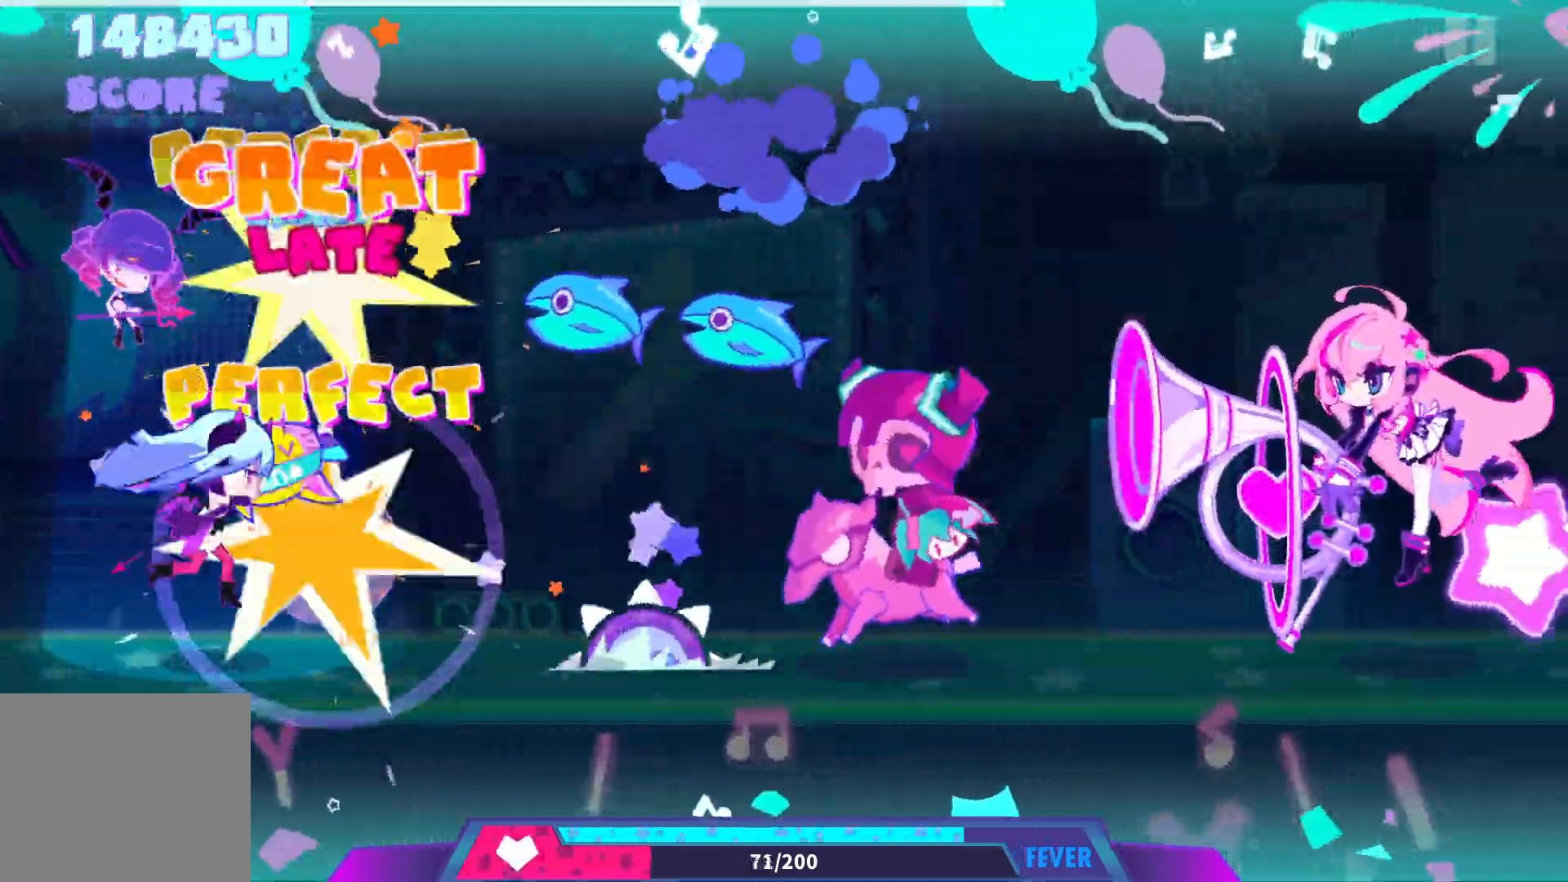
{"buttons": ["CROSS", "DPAD_DOWN"], "events": [[50, "DPAD_DOWN", "down"], [150, "DPAD_DOWN", "up"], [233, "CROSS", "up"], [233, "DPAD_DOWN", "down"], [283, "DPAD_RIGHT", "down"], [300, "DPAD_RIGHT", "up"], [333, "DPAD_DOWN", "up"], [350, "CROSS", "down"], [467, "DPAD_DOWN", "down"]]}
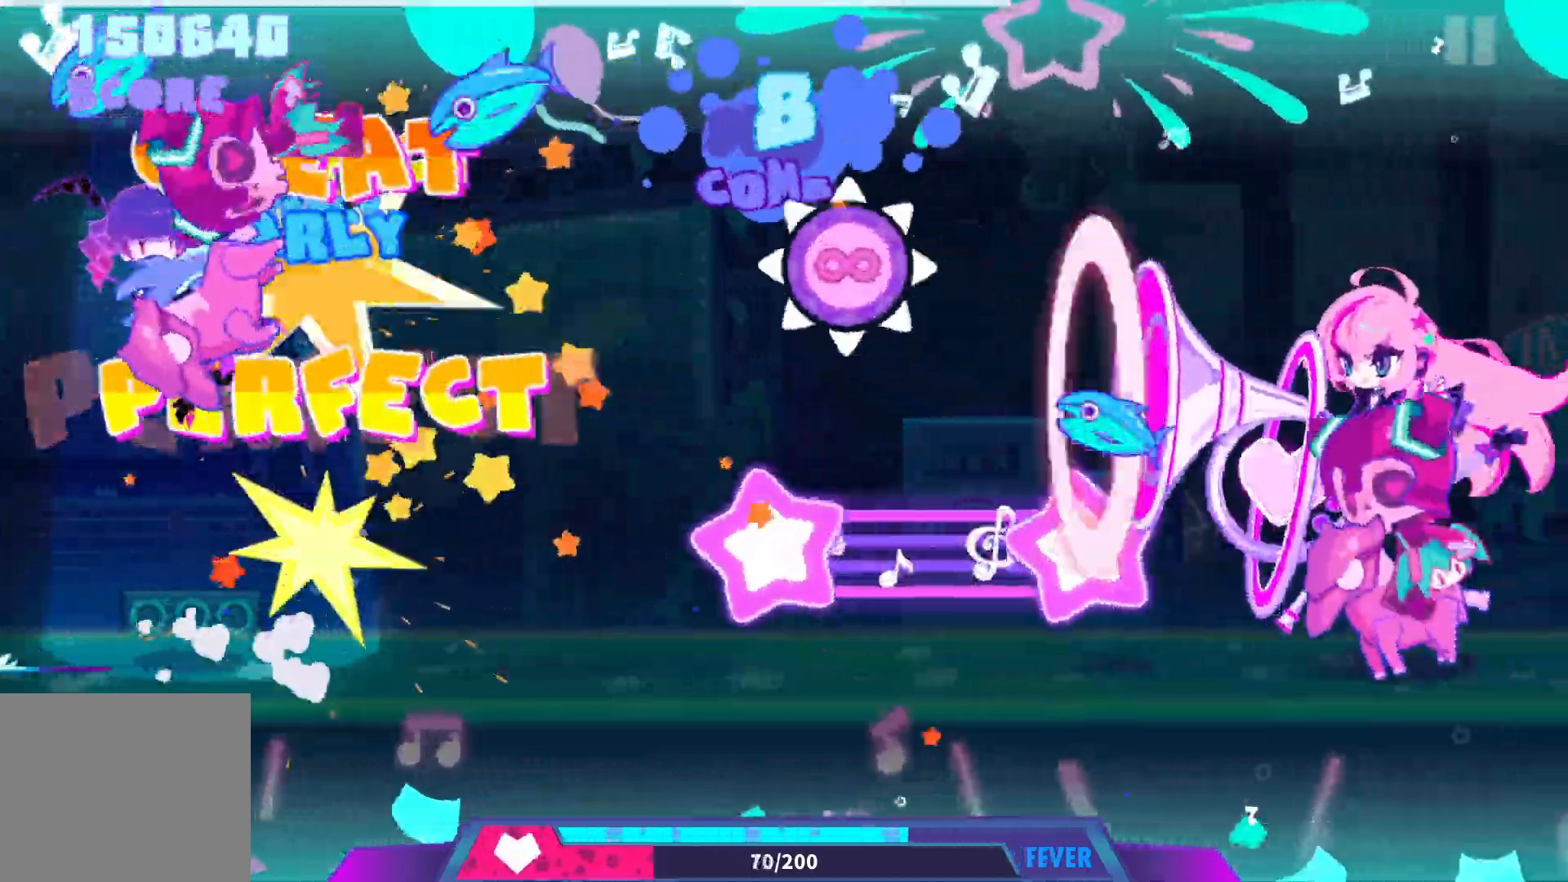
{"buttons": ["CROSS", "DPAD_DOWN"], "events": [[83, "DPAD_DOWN", "up"], [217, "DPAD_DOWN", "down"], [317, "DPAD_DOWN", "up"], [467, "DPAD_DOWN", "down"]]}
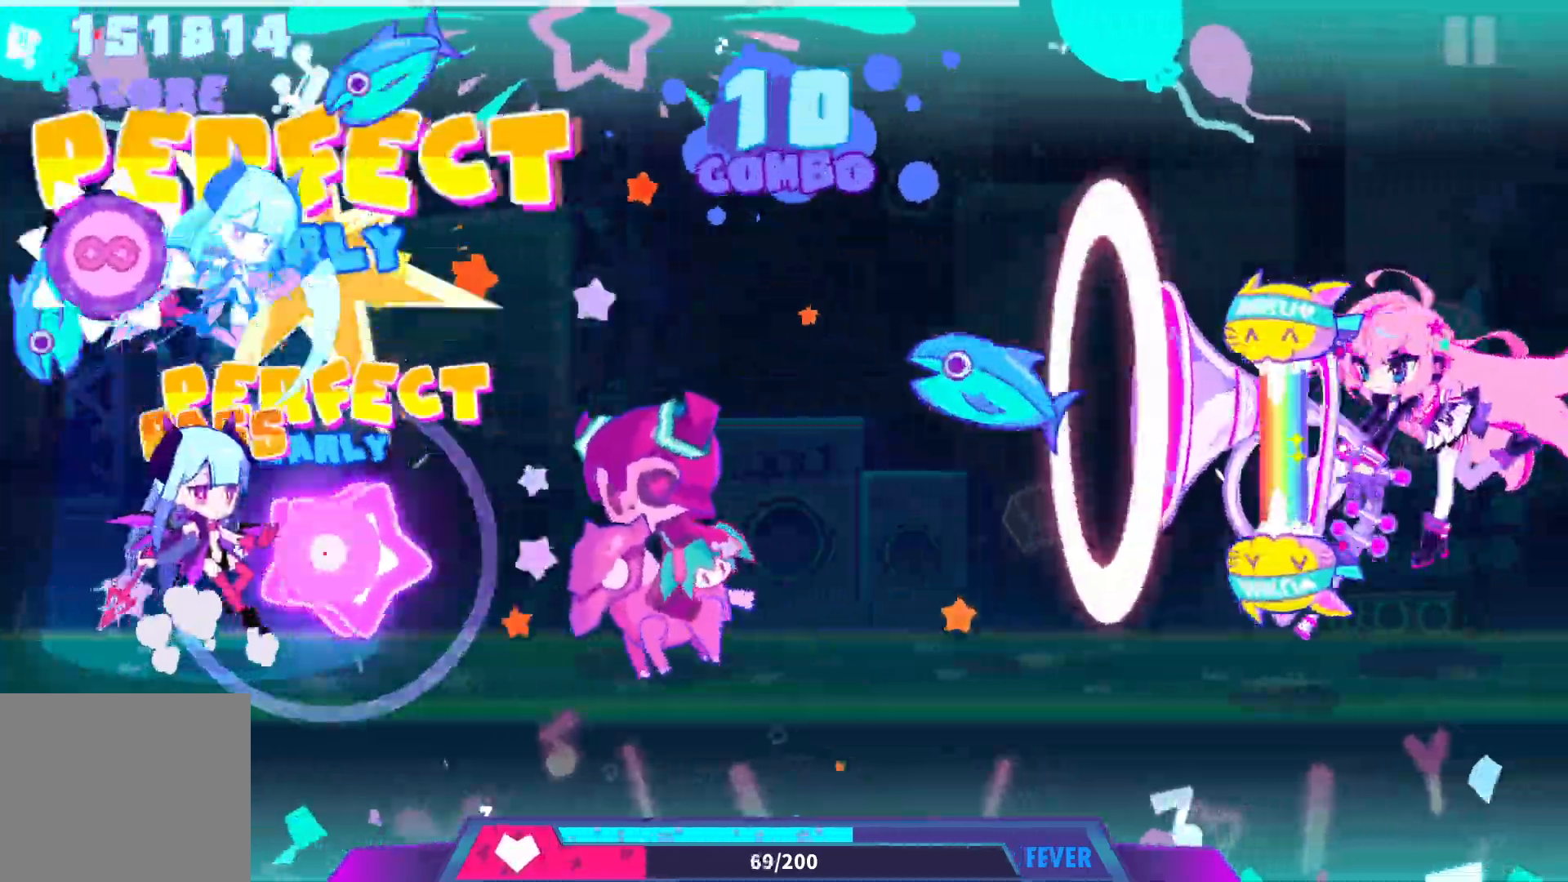
{"buttons": ["CROSS", "DPAD_DOWN"], "events": [[83, "DPAD_DOWN", "up"], [183, "DPAD_DOWN", "down"], [267, "DPAD_DOWN", "up"], [317, "CROSS", "up"], [417, "DPAD_DOWN", "down"], [483, "CROSS", "down"]]}
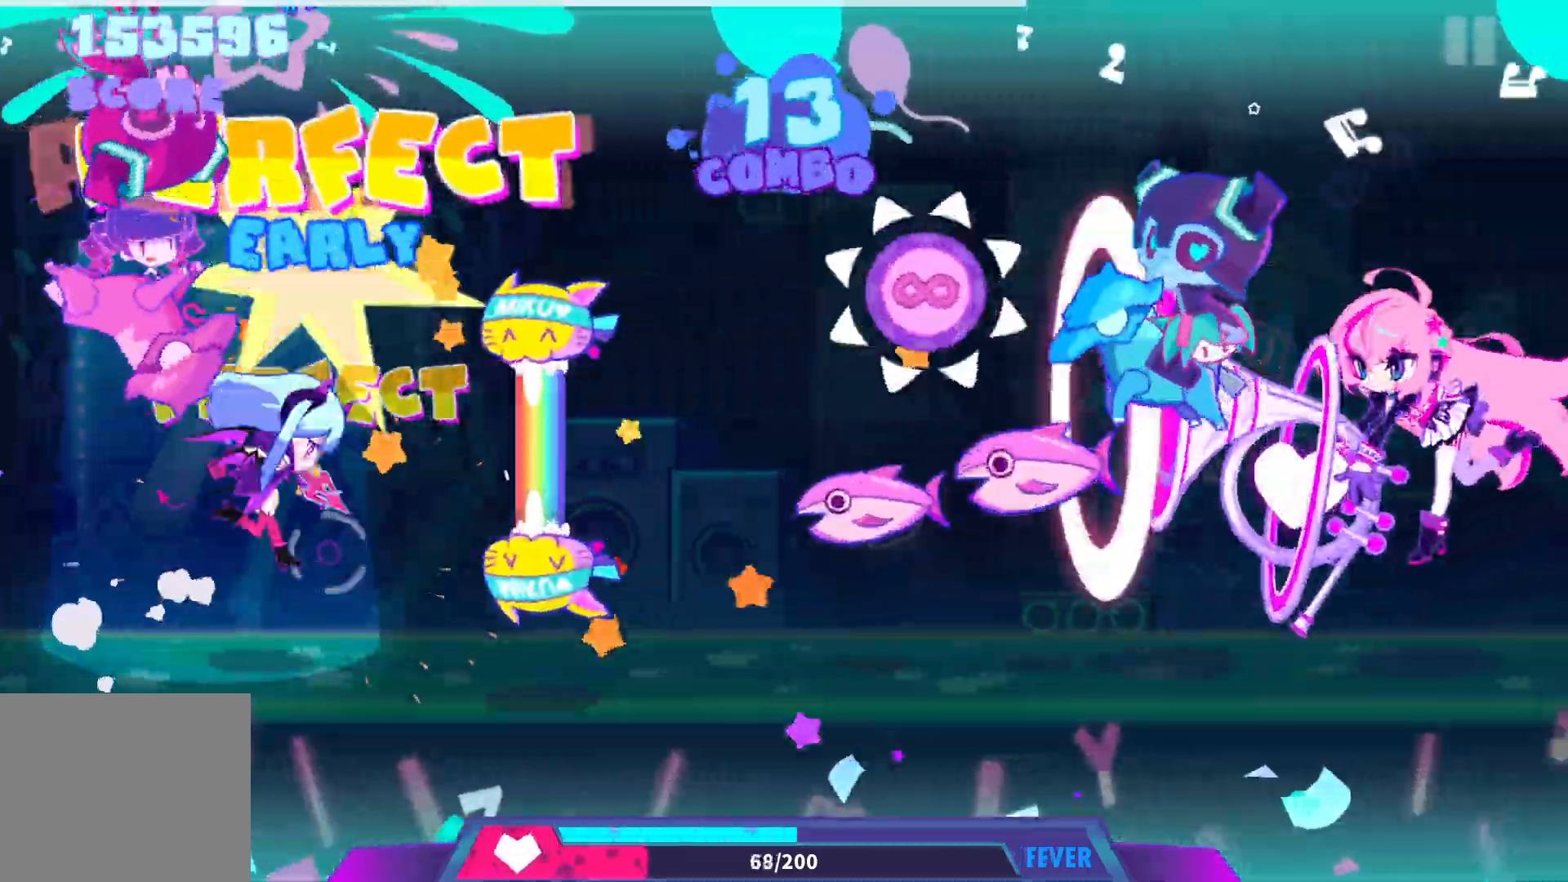
{"buttons": ["CROSS"], "events": [[17, "DPAD_DOWN", "up"], [150, "DPAD_DOWN", "down"], [233, "DPAD_DOWN", "up"]]}
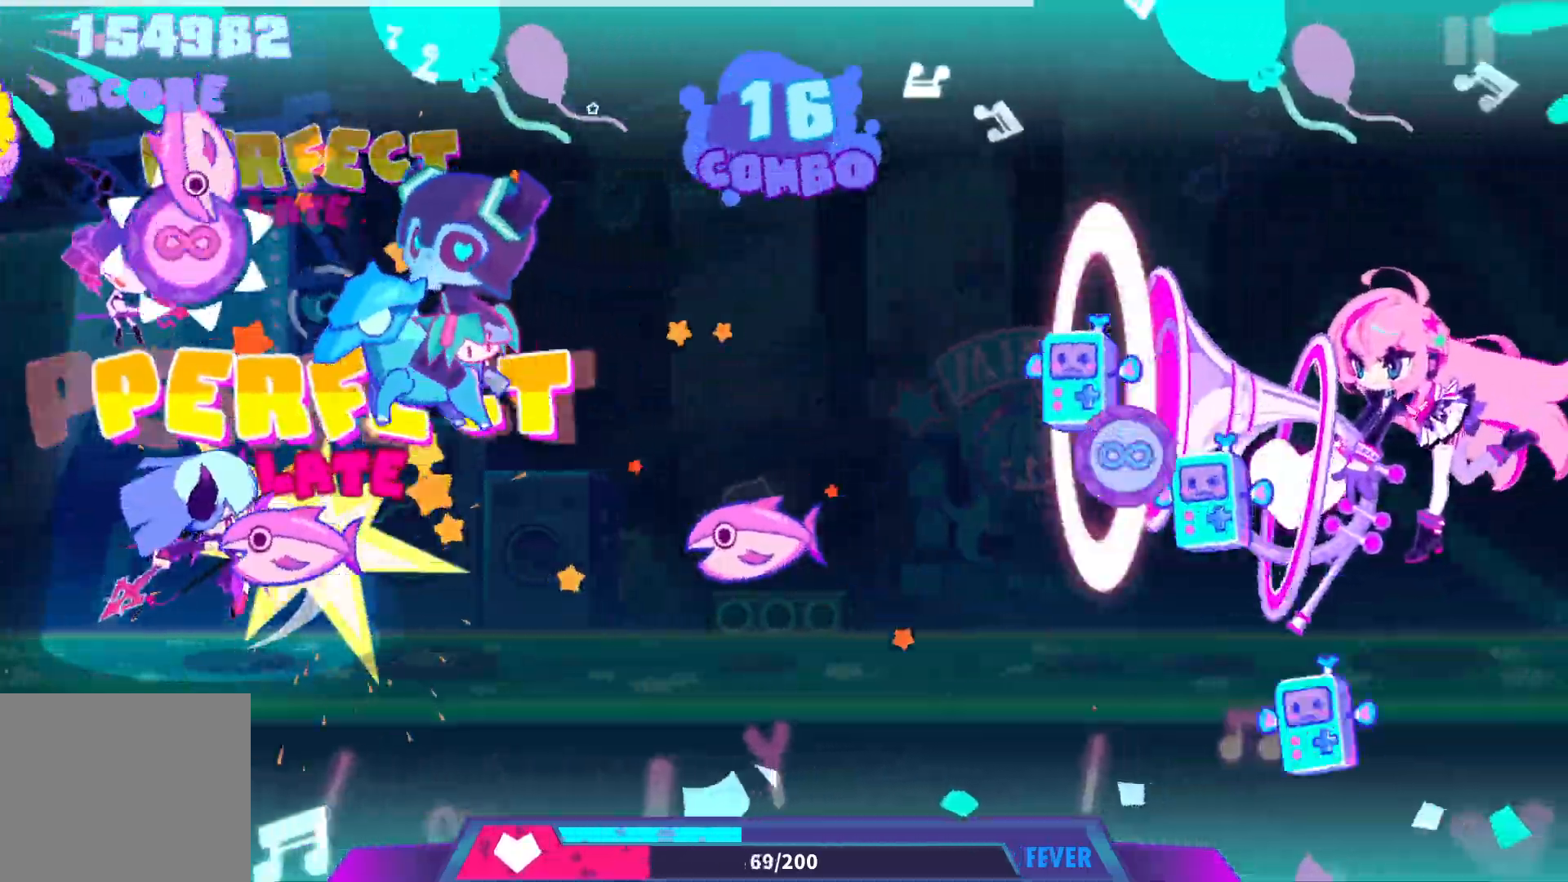
{"buttons": [], "events": [[67, "DPAD_DOWN", "down"], [117, "CROSS", "up"], [117, "DPAD_RIGHT", "down"], [183, "DPAD_DOWN", "up"], [183, "DPAD_RIGHT", "up"], [200, "CROSS", "down"], [283, "CROSS", "up"], [367, "DPAD_DOWN", "down"], [467, "DPAD_DOWN", "up"]]}
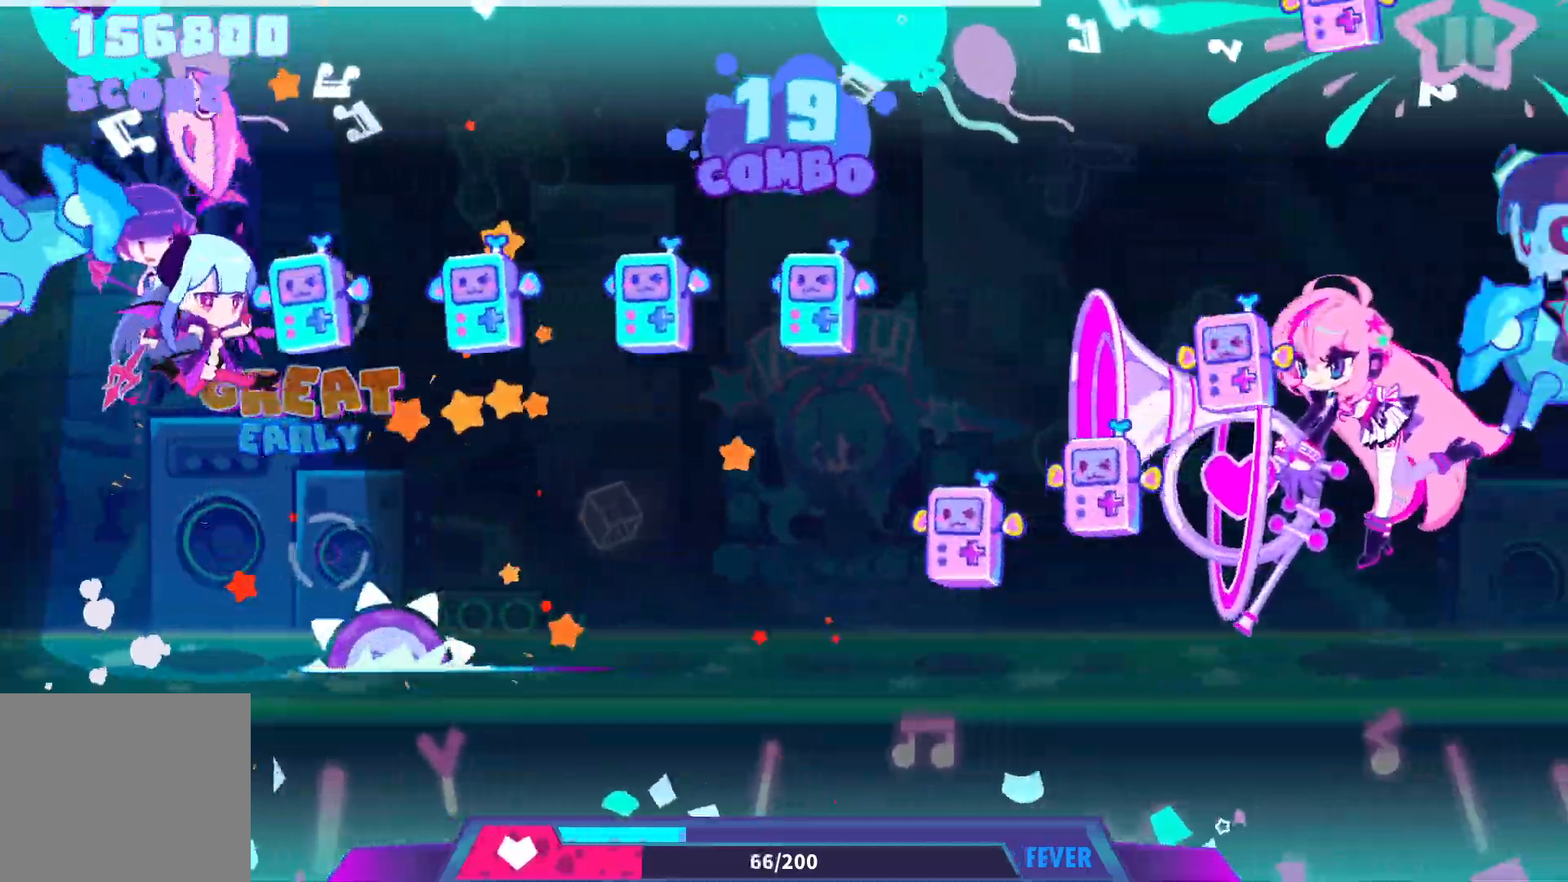
{"buttons": ["CROSS"], "events": [[50, "DPAD_DOWN", "down"], [150, "DPAD_DOWN", "up"], [217, "DPAD_DOWN", "down"], [283, "DPAD_DOWN", "up"], [367, "DPAD_DOWN", "down"], [383, "CROSS", "down"], [433, "CROSS", "up"], [450, "DPAD_DOWN", "up"], [500, "CROSS", "down"]]}
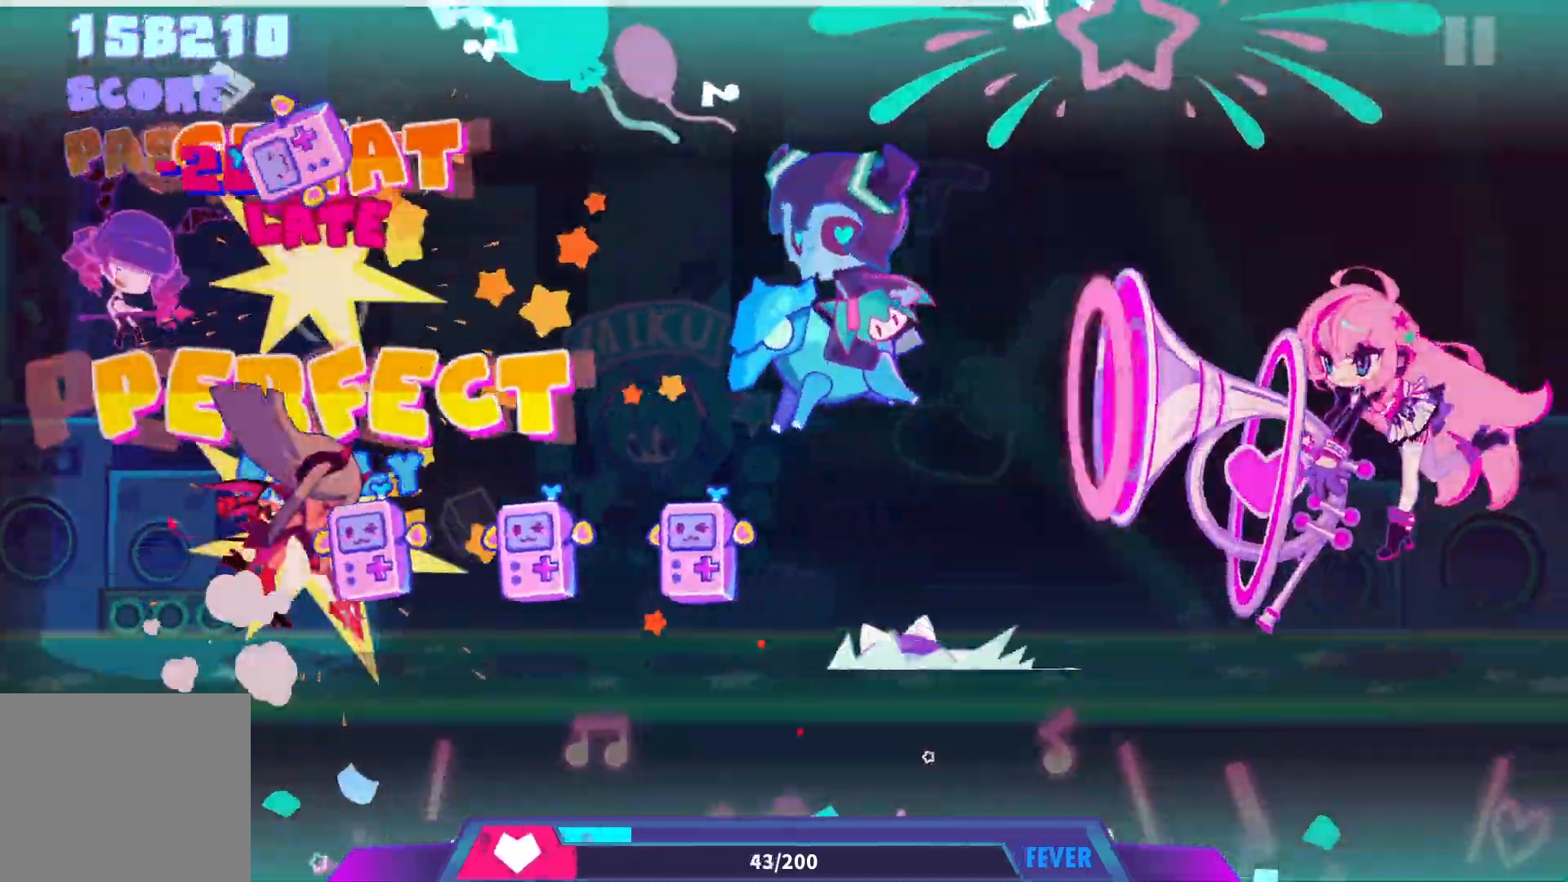
{"buttons": ["DPAD_DOWN"], "events": [[100, "CROSS", "up"], [150, "CROSS", "down"], [250, "CROSS", "up"], [283, "DPAD_DOWN", "down"], [317, "CROSS", "down"], [350, "DPAD_RIGHT", "down"], [383, "CROSS", "up"], [383, "DPAD_DOWN", "up"], [383, "DPAD_RIGHT", "up"], [450, "CROSS", "down"], [467, "CROSS", "up"], [483, "DPAD_DOWN", "down"]]}
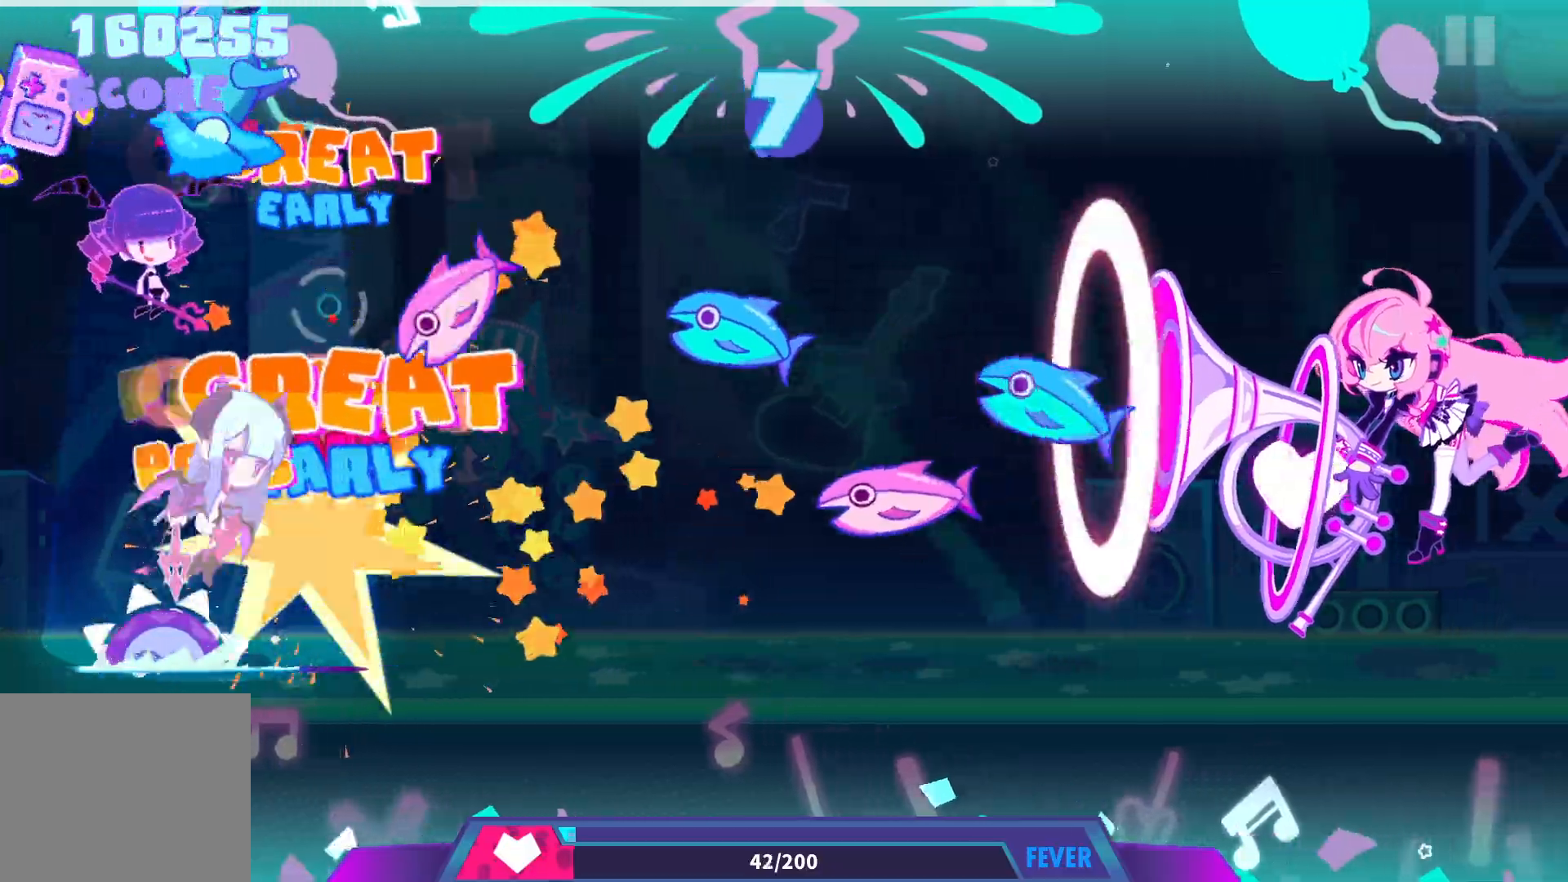
{"buttons": ["CROSS"], "events": [[50, "DPAD_RIGHT", "down"], [67, "DPAD_RIGHT", "up"], [83, "DPAD_DOWN", "up"], [117, "CROSS", "down"], [167, "CROSS", "up"], [217, "DPAD_DOWN", "down"], [317, "CROSS", "down"], [317, "DPAD_DOWN", "up"], [400, "CROSS", "up"], [400, "DPAD_DOWN", "down"], [500, "CROSS", "down"], [500, "DPAD_DOWN", "up"]]}
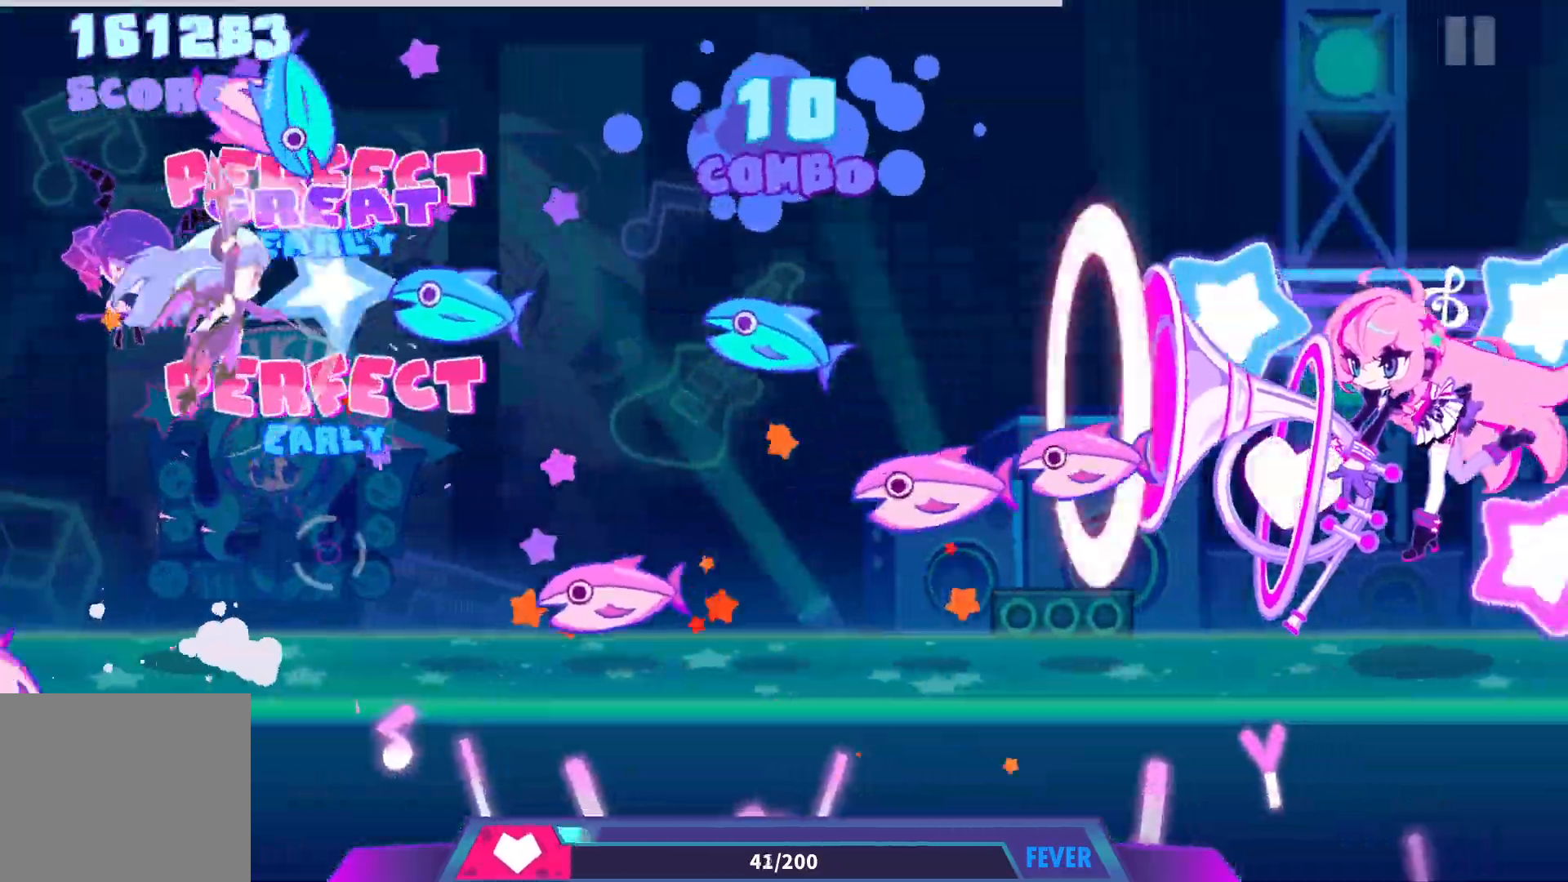
{"buttons": ["CROSS"], "events": [[100, "CROSS", "up"], [100, "DPAD_DOWN", "down"], [200, "CROSS", "down"], [200, "DPAD_DOWN", "up"], [300, "CROSS", "up"], [300, "DPAD_DOWN", "down"], [417, "CROSS", "down"], [433, "DPAD_DOWN", "up"]]}
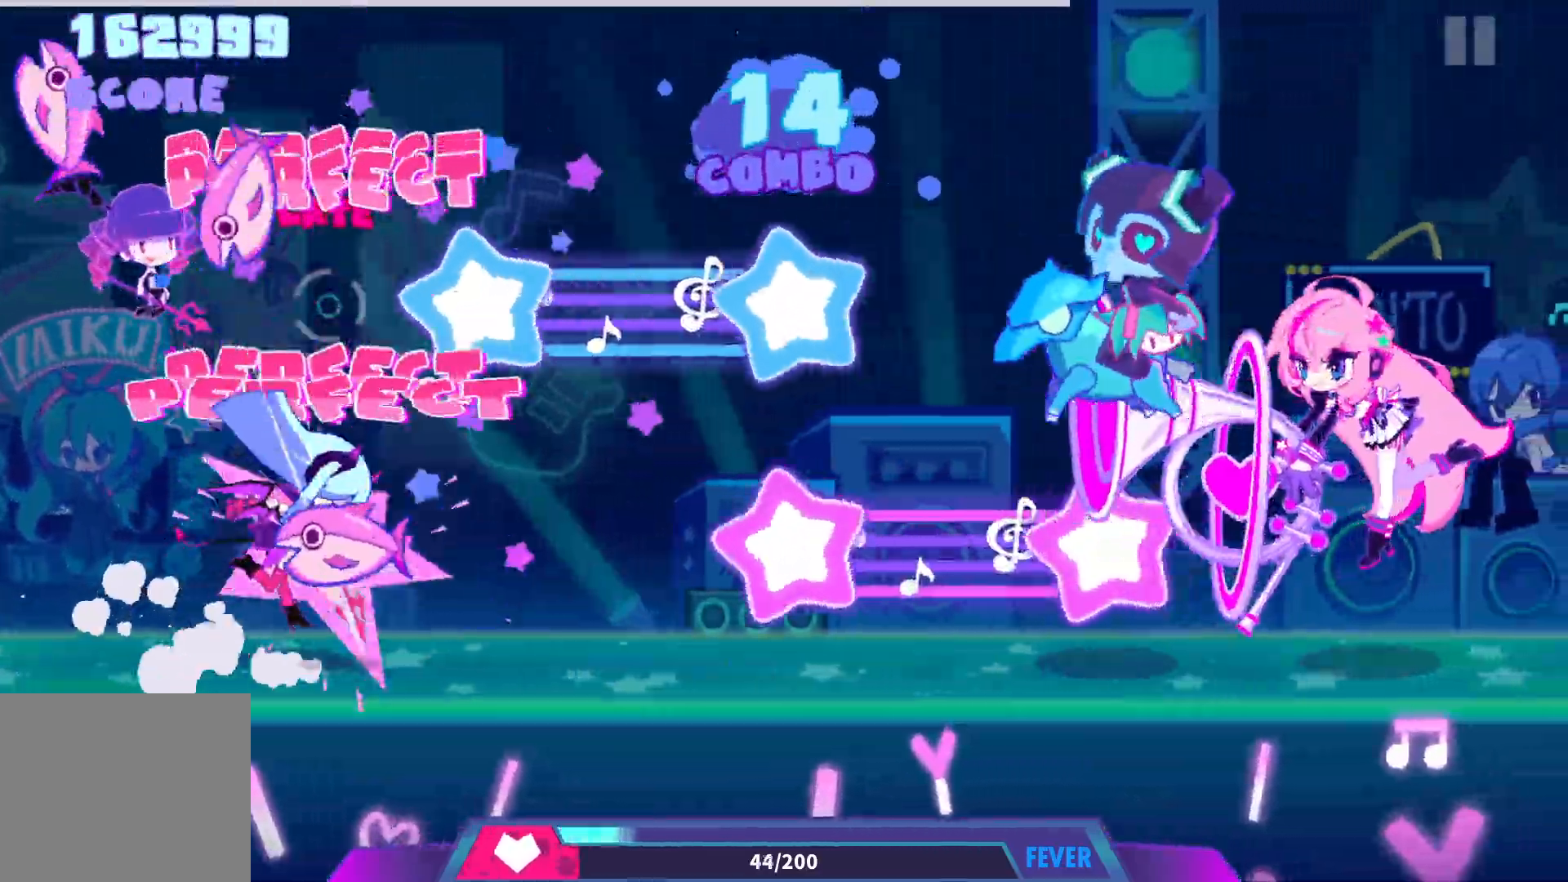
{"buttons": ["CROSS"], "events": [[17, "DPAD_DOWN", "down"], [133, "DPAD_DOWN", "up"], [233, "DPAD_DOWN", "down"], [283, "DPAD_RIGHT", "down"], [383, "DPAD_RIGHT", "up"], [400, "DPAD_DOWN", "up"]]}
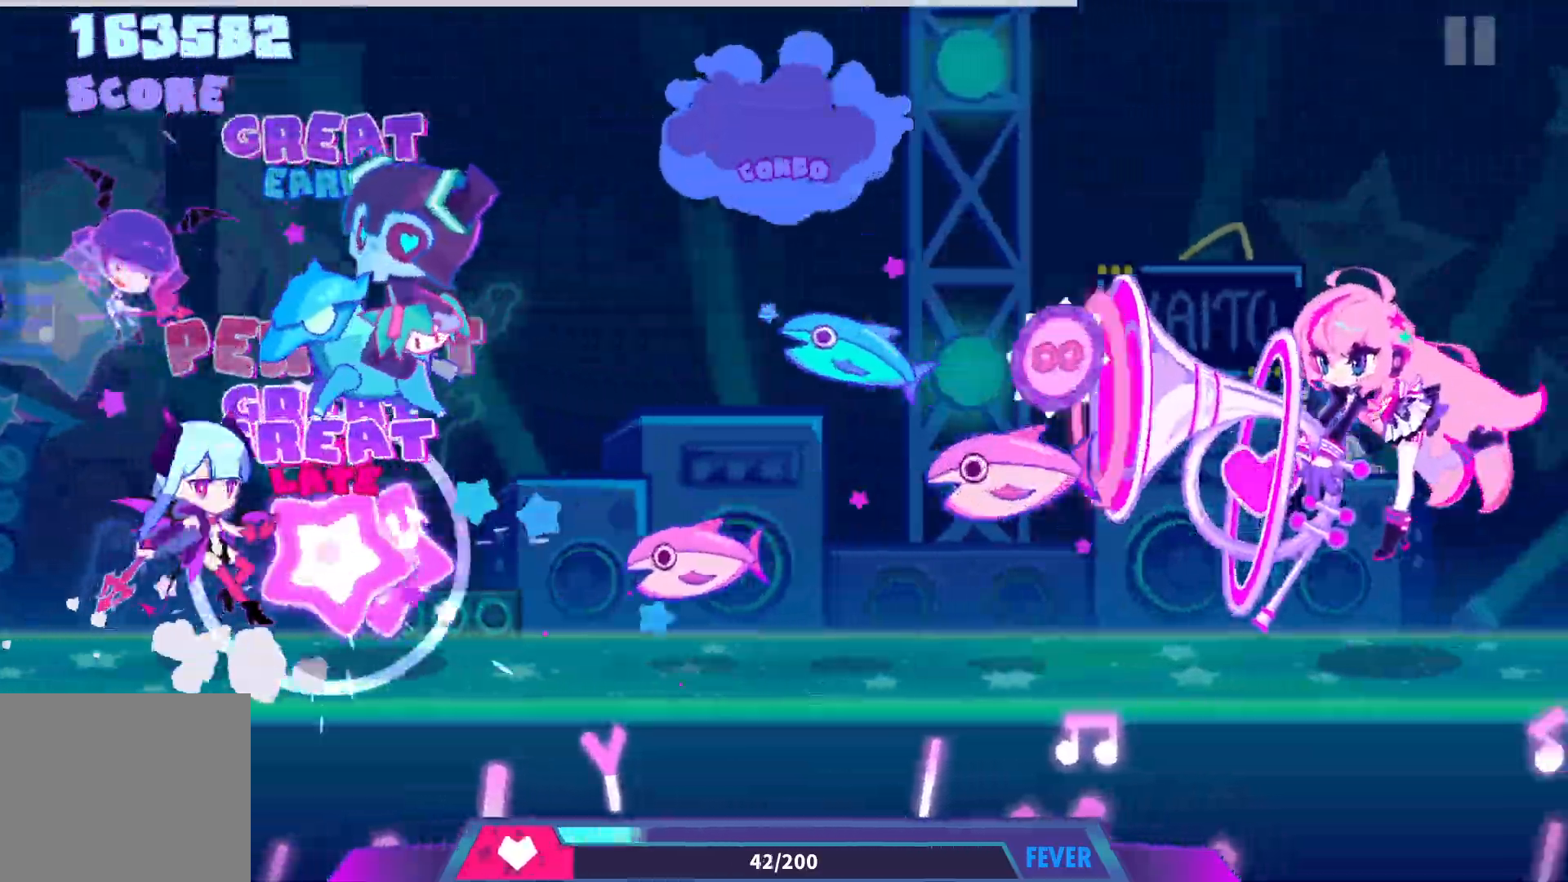
{"buttons": ["CROSS", "DPAD_DOWN"], "events": [[50, "DPAD_DOWN", "down"], [67, "CROSS", "up"], [150, "DPAD_DOWN", "up"], [167, "CROSS", "down"], [233, "DPAD_DOWN", "down"], [283, "DPAD_RIGHT", "down"], [333, "DPAD_RIGHT", "up"], [367, "DPAD_DOWN", "up"], [433, "DPAD_DOWN", "down"]]}
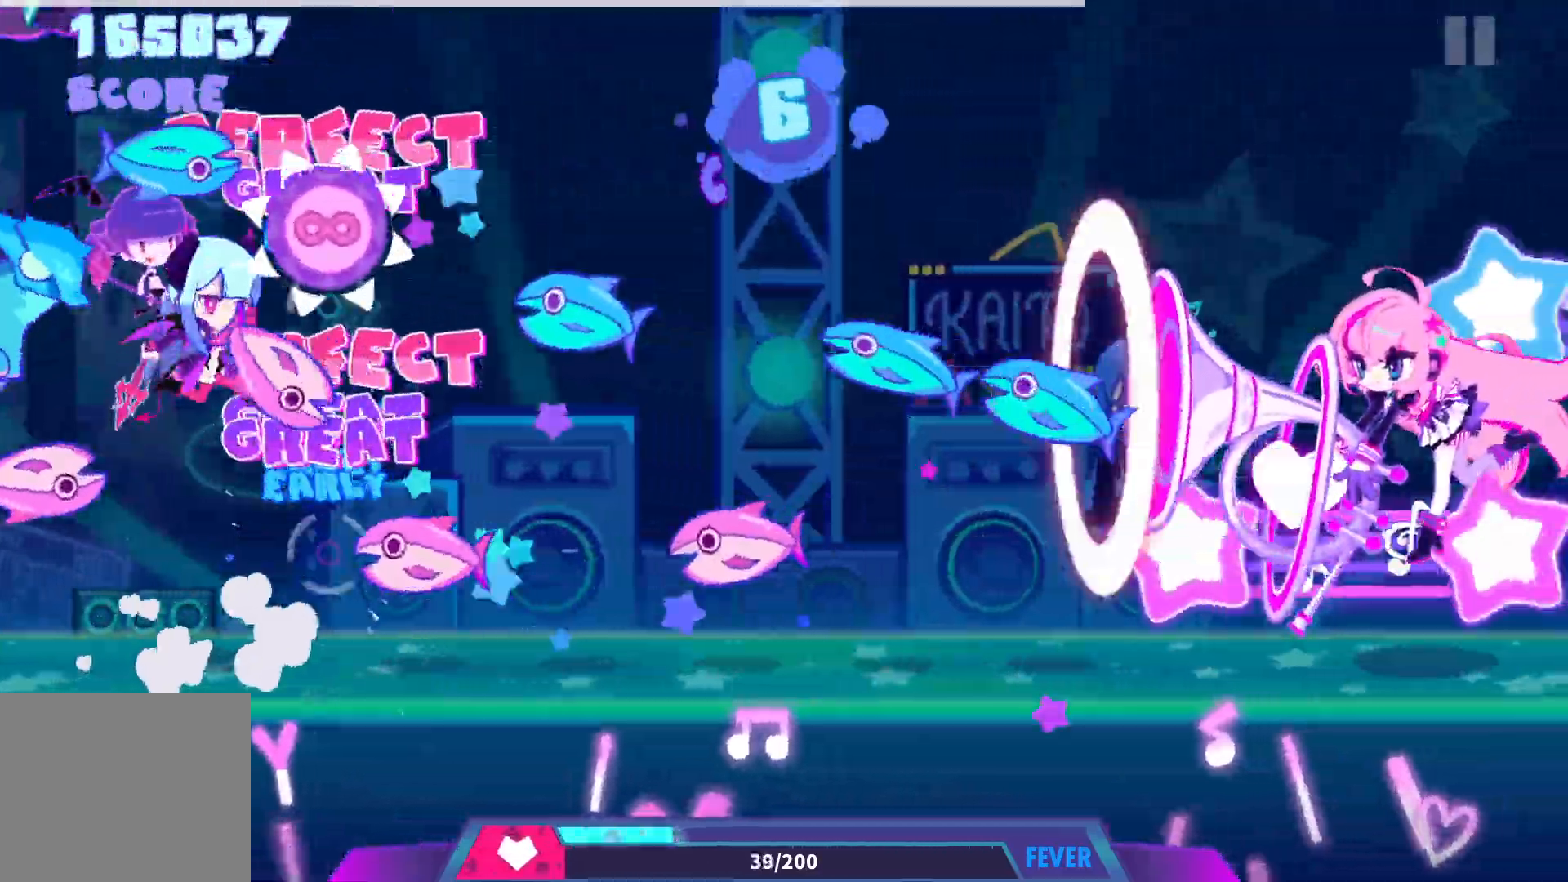
{"buttons": ["CROSS", "DPAD_DOWN", "DPAD_RIGHT"], "events": [[17, "DPAD_DOWN", "up"], [250, "DPAD_DOWN", "down"], [283, "CROSS", "up"], [283, "DPAD_RIGHT", "down"], [350, "DPAD_RIGHT", "up"], [367, "DPAD_DOWN", "up"], [383, "CROSS", "down"], [433, "DPAD_DOWN", "down"], [483, "DPAD_RIGHT", "down"]]}
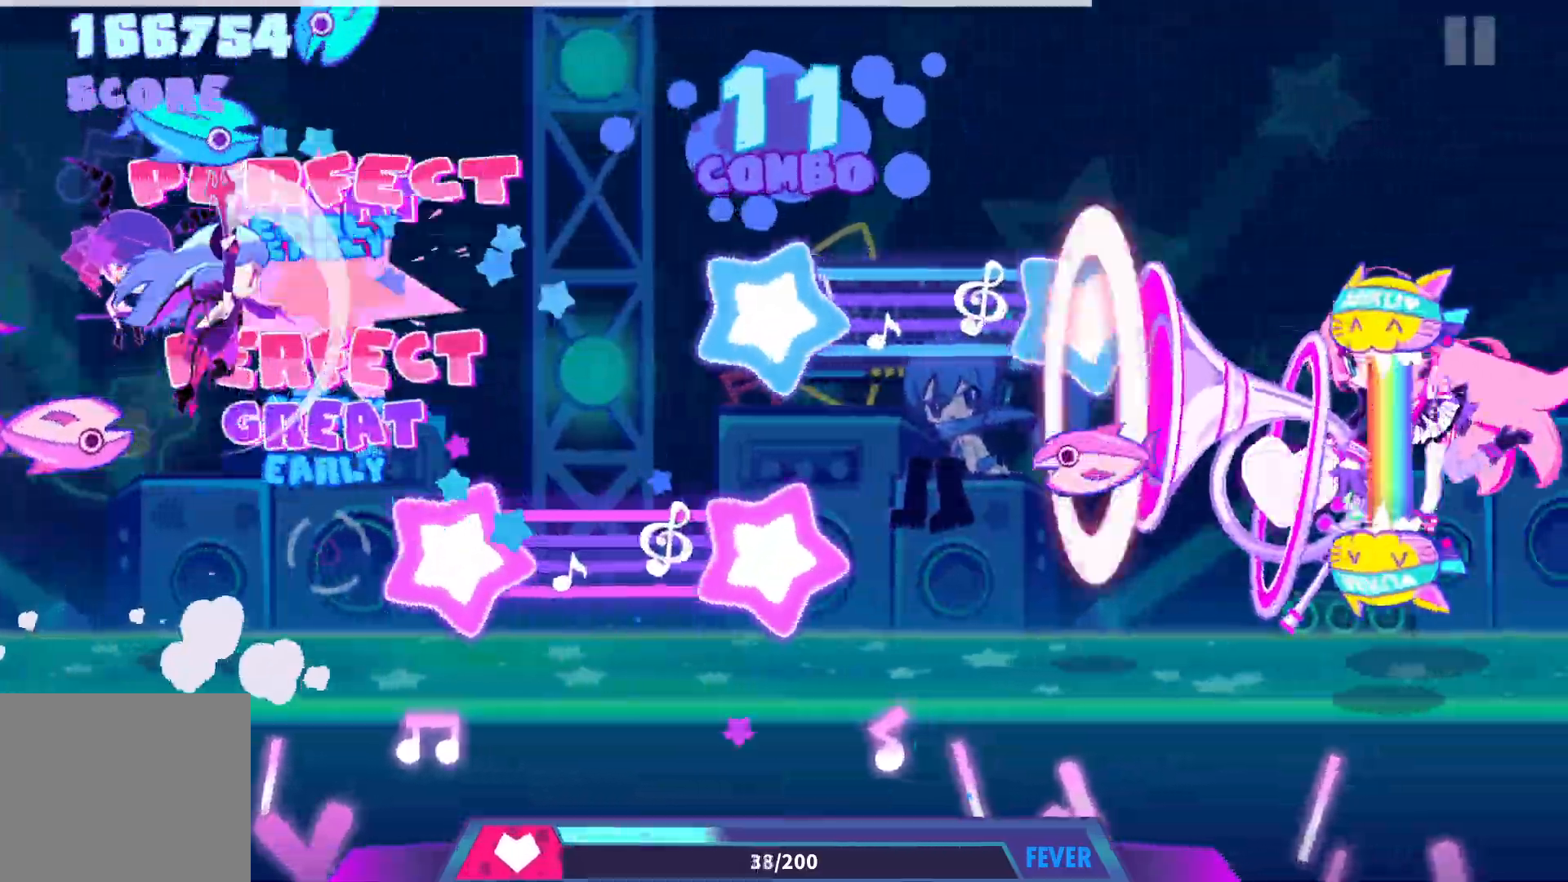
{"buttons": ["DPAD_DOWN", "DPAD_RIGHT"], "events": [[33, "DPAD_RIGHT", "up"], [67, "DPAD_DOWN", "up"], [117, "DPAD_DOWN", "down"], [167, "DPAD_RIGHT", "down"], [183, "DPAD_RIGHT", "up"], [217, "DPAD_DOWN", "up"], [350, "DPAD_DOWN", "down"], [400, "DPAD_RIGHT", "down"], [500, "CROSS", "up"]]}
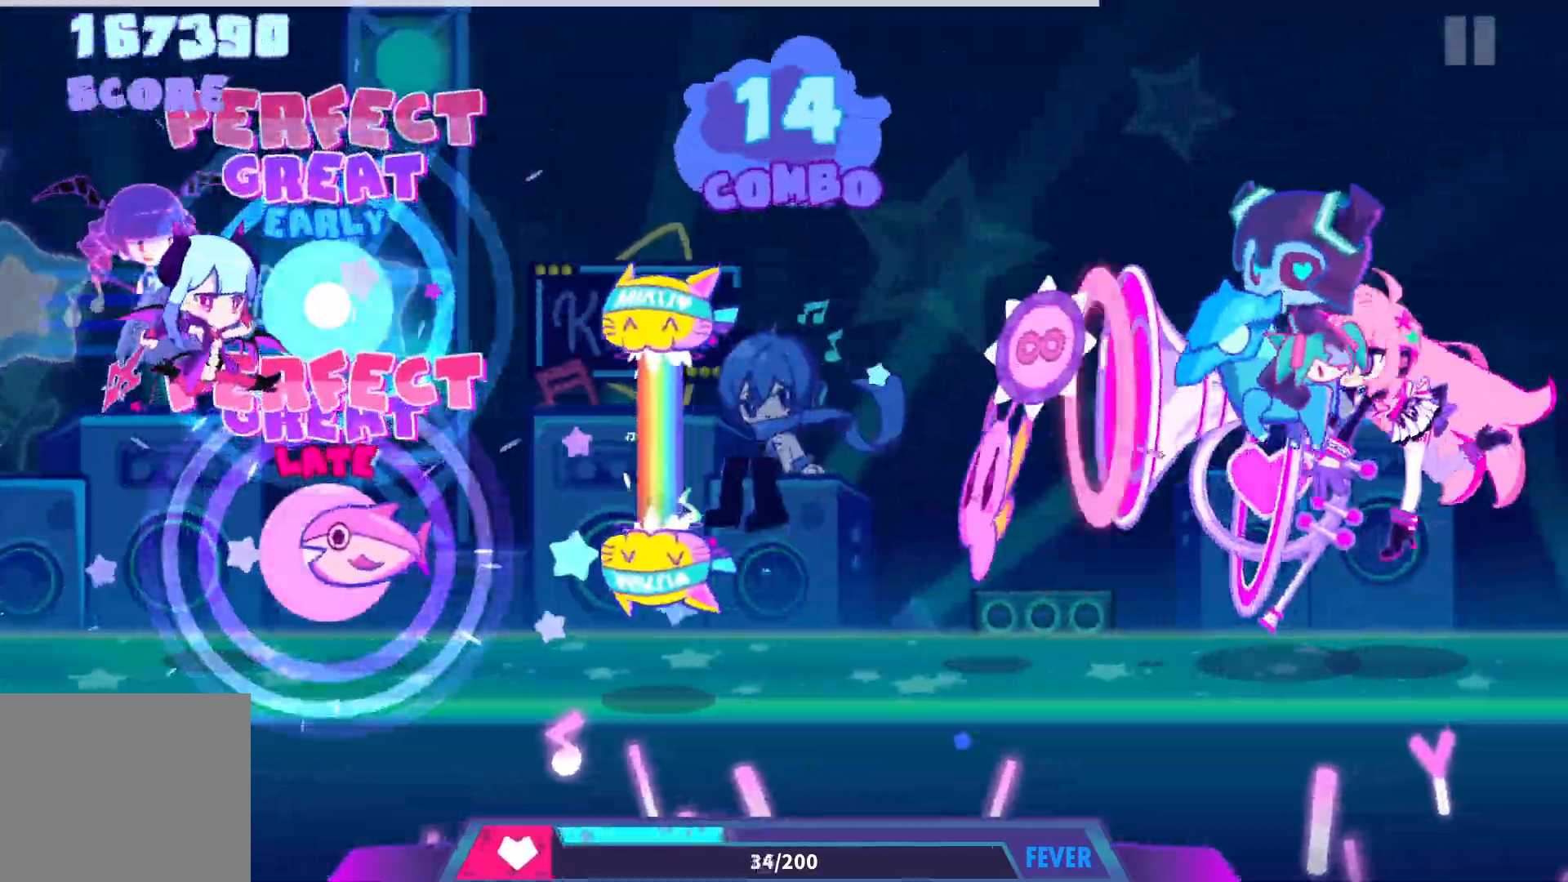
{"buttons": ["CROSS"], "events": [[100, "CROSS", "down"], [150, "DPAD_RIGHT", "up"], [167, "DPAD_DOWN", "up"], [183, "CROSS", "up"], [267, "DPAD_DOWN", "down"], [300, "DPAD_RIGHT", "down"], [300, "L1", "down"], [317, "CROSS", "down"], [317, "R2", "down"], [417, "CROSS", "up"], [417, "L1", "up"], [450, "DPAD_DOWN", "up"], [450, "DPAD_RIGHT", "up"], [467, "R2", "up"], [500, "CROSS", "down"]]}
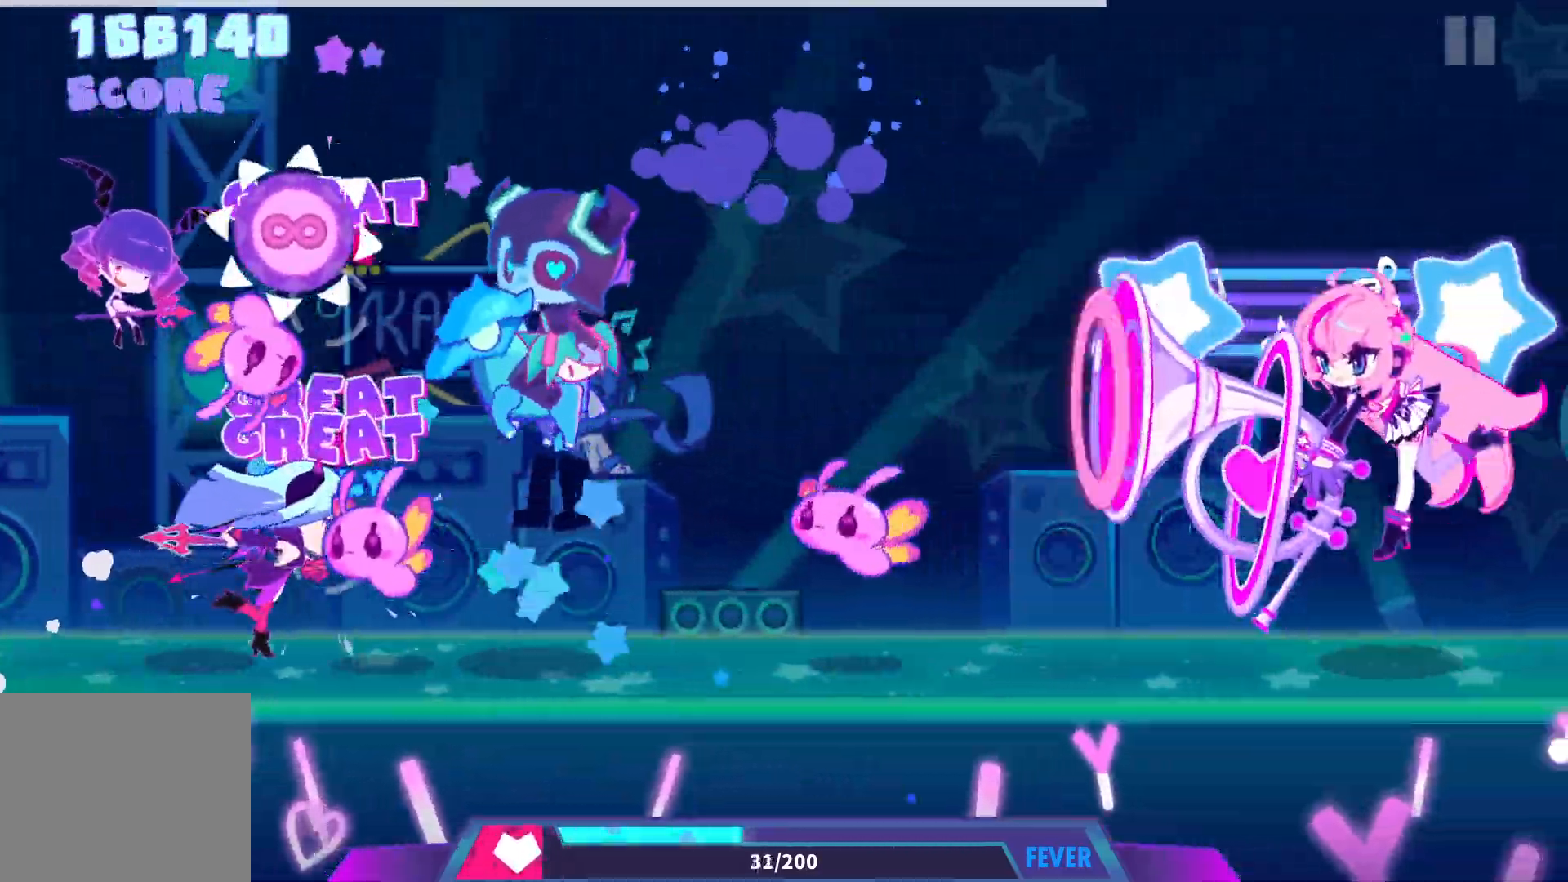
{"buttons": ["DPAD_DOWN"], "events": [[167, "DPAD_DOWN", "down"], [183, "DPAD_RIGHT", "down"], [267, "DPAD_RIGHT", "up"], [300, "DPAD_DOWN", "up"], [417, "CROSS", "up"], [417, "DPAD_DOWN", "down"], [483, "DPAD_RIGHT", "down"], [500, "DPAD_RIGHT", "up"]]}